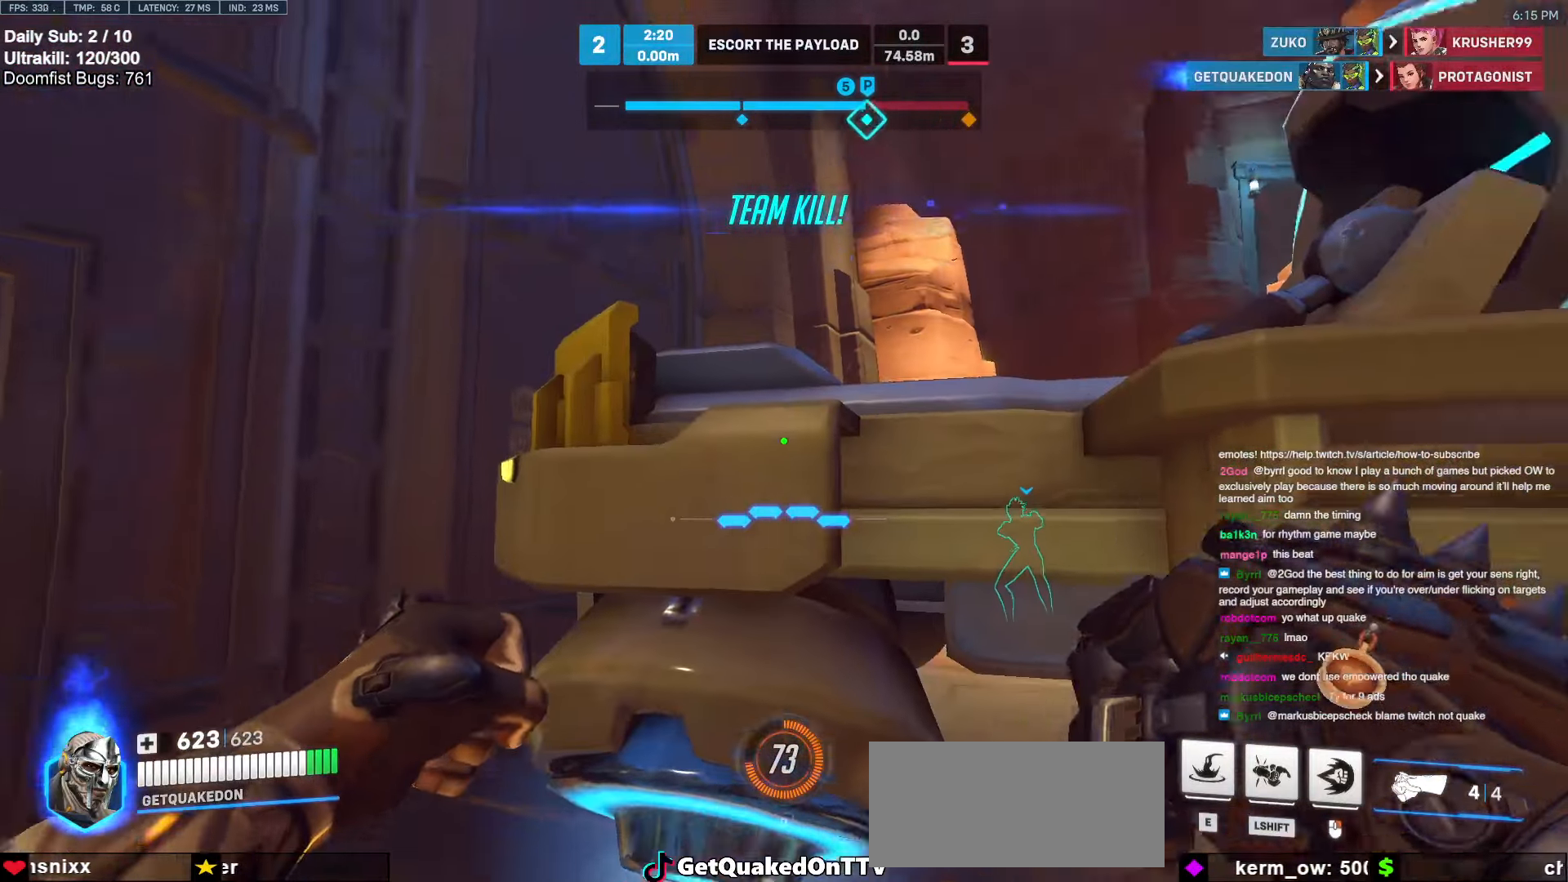
Gameplay with keyboard and mouse; each line is a JSON object with the keys and mouse buttons held at the frame after it. "events" lists presses ("down") and releases ("up") of "a", "ctrl", "d", "e", "f", "melee", "q", "r", "s", "shift", "space", "w", "mouse_left" and "mouse_right" between this image and that frame as [ms after this image, input, new state], when the widget could be followed in between. "mouse_left", "mouse_right" = the "left", "right" buttons of the "mouse" list. No other keys are recorded. Mouse movement is not recorded. Key names are as the overlay labels them; some are game actions (e.g. jump) rather than physical keys.
{"keys": ["w"], "mouse": [], "events": [[200, "e", "down"], [300, "shift", "down"], [333, "e", "up"], [333, "w", "down"], [433, "shift", "up"]]}
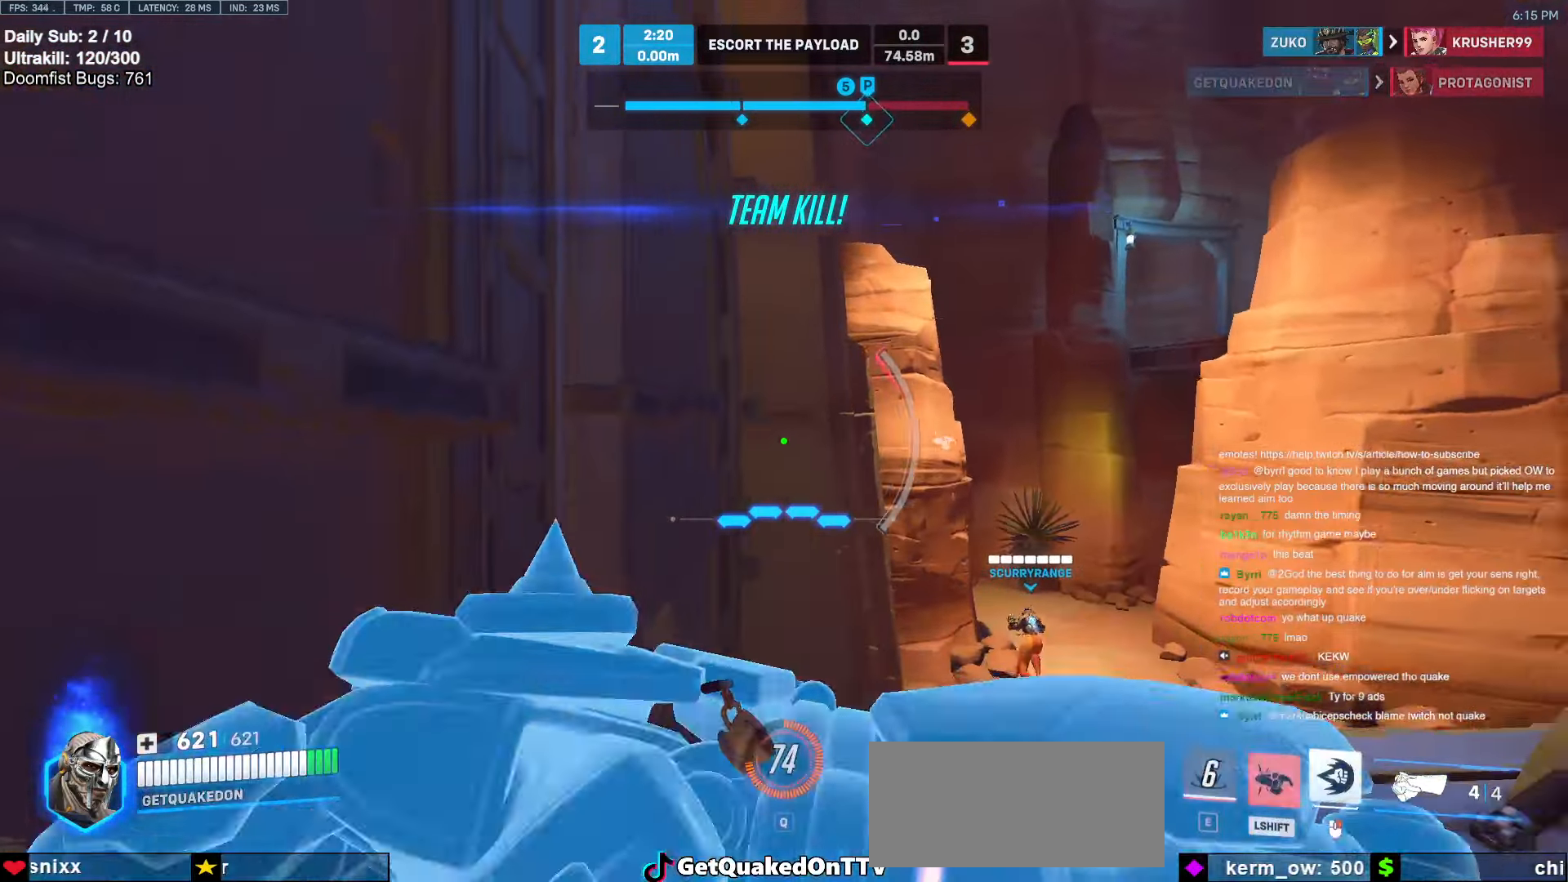
{"keys": ["d"], "mouse": ["right"], "events": [[117, "e", "down"], [117, "shift", "down"], [217, "e", "up"], [217, "shift", "up"], [267, "mouse_right", "down"], [267, "w", "up"], [400, "d", "down"]]}
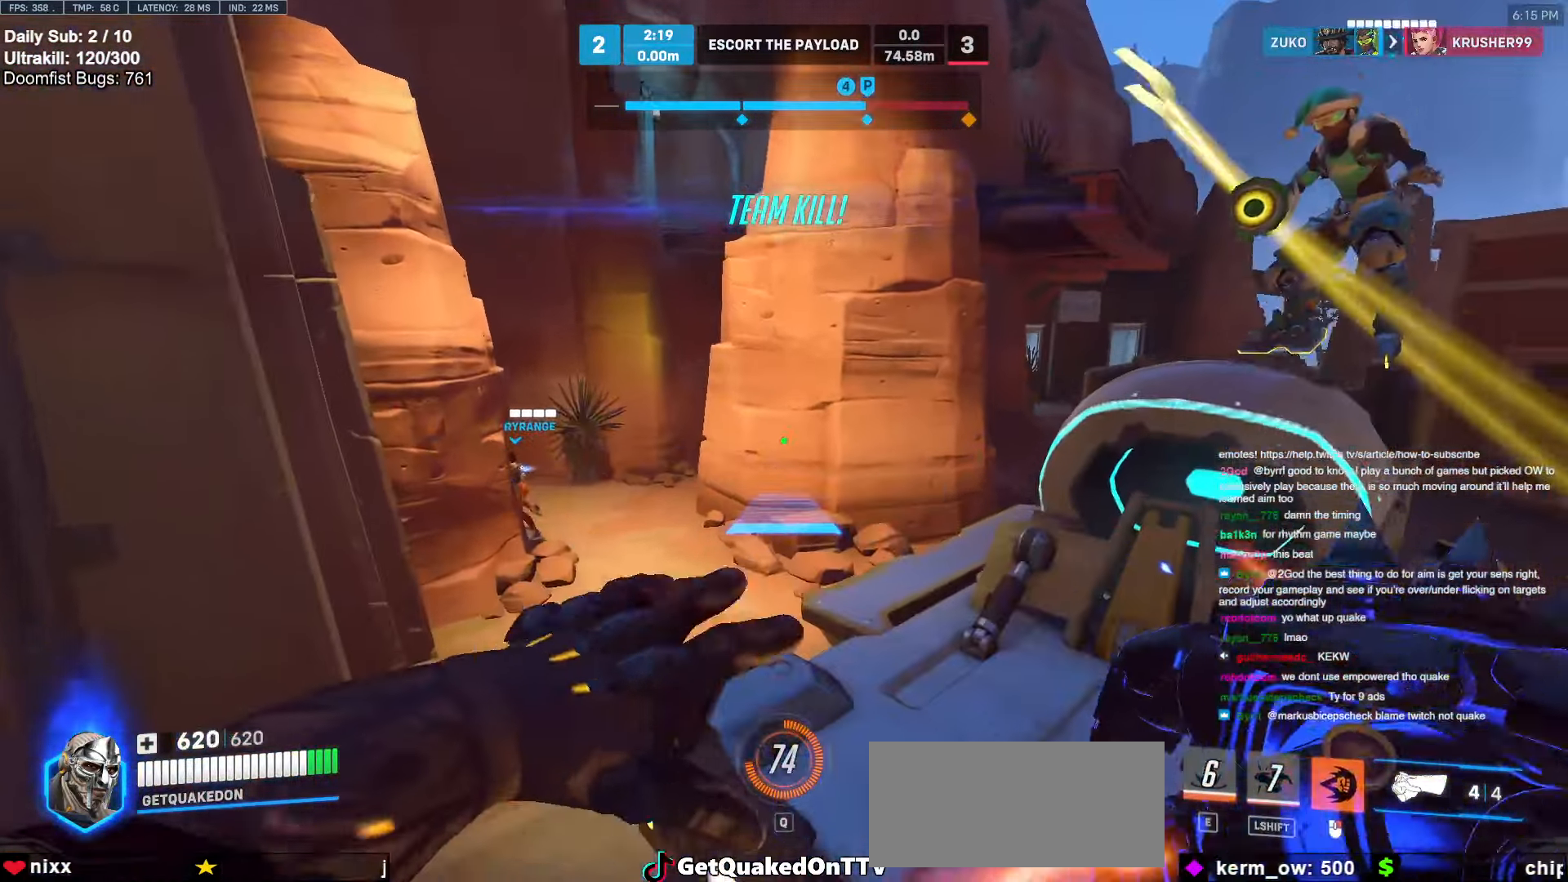
{"keys": ["d", "s", "space"], "mouse": ["right"], "events": [[50, "s", "down"], [467, "space", "down"]]}
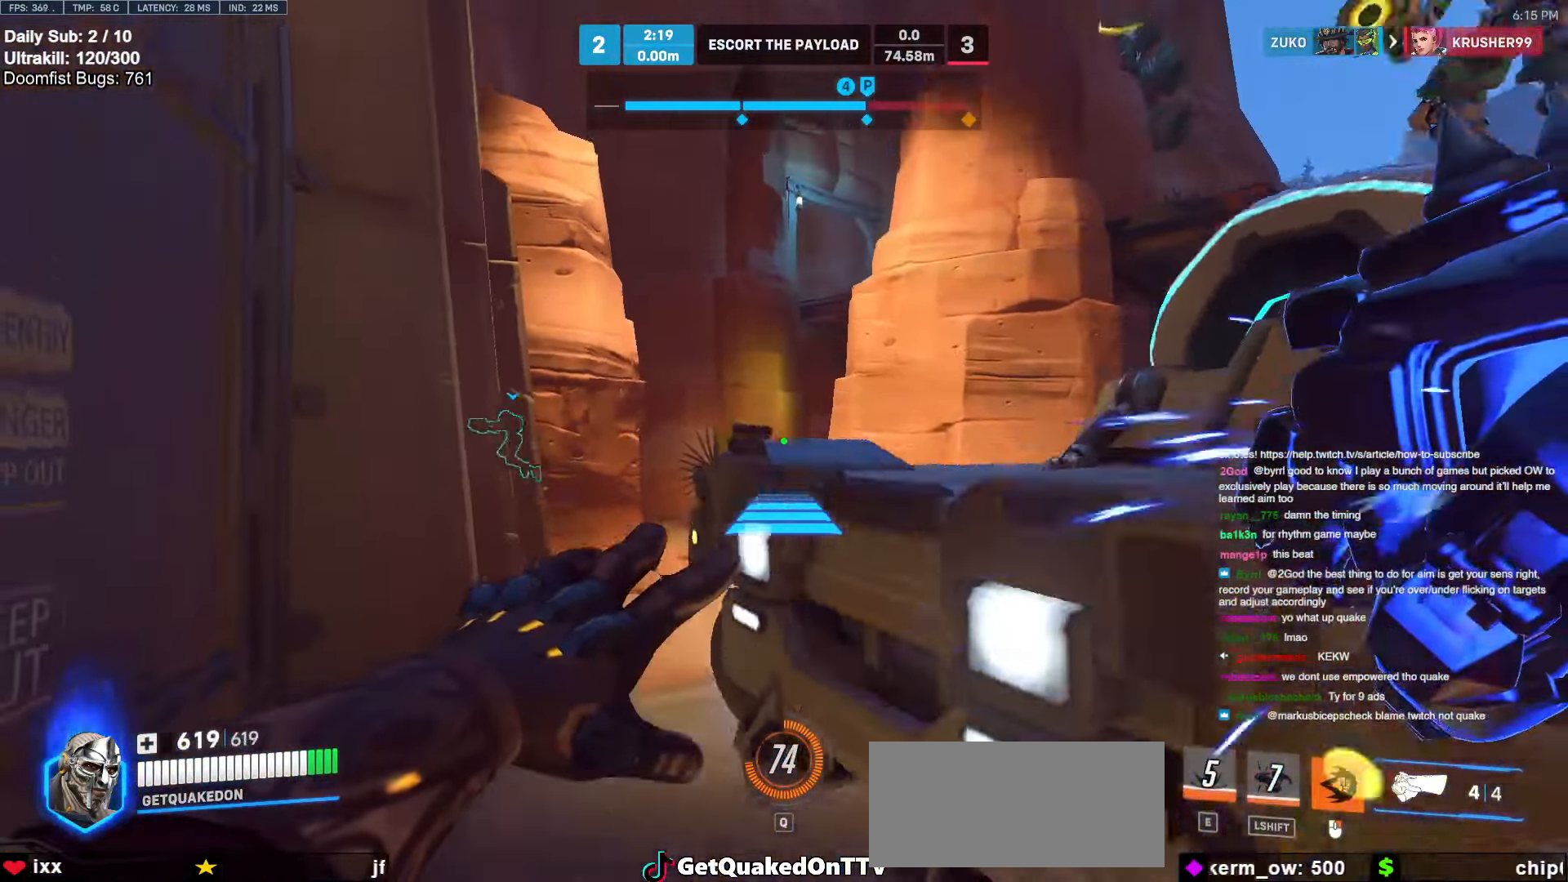
{"keys": ["w"], "mouse": [], "events": [[100, "mouse_right", "up"], [100, "s", "up"], [100, "space", "up"], [150, "d", "up"], [200, "w", "down"], [383, "space", "down"], [433, "space", "up"]]}
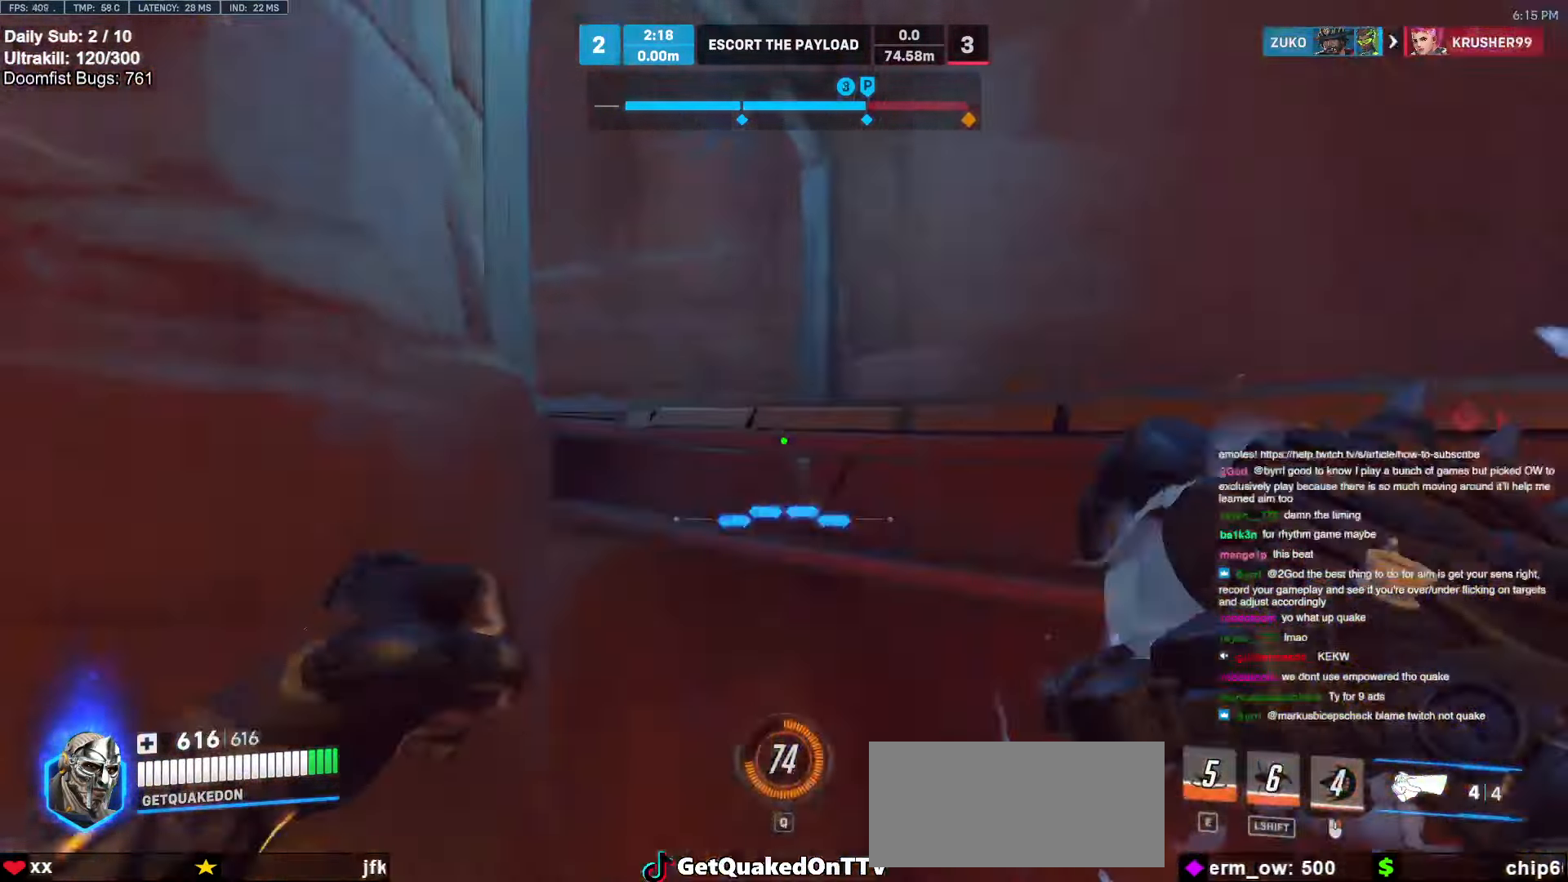
{"keys": ["d", "w"], "mouse": [], "events": [[117, "d", "down"]]}
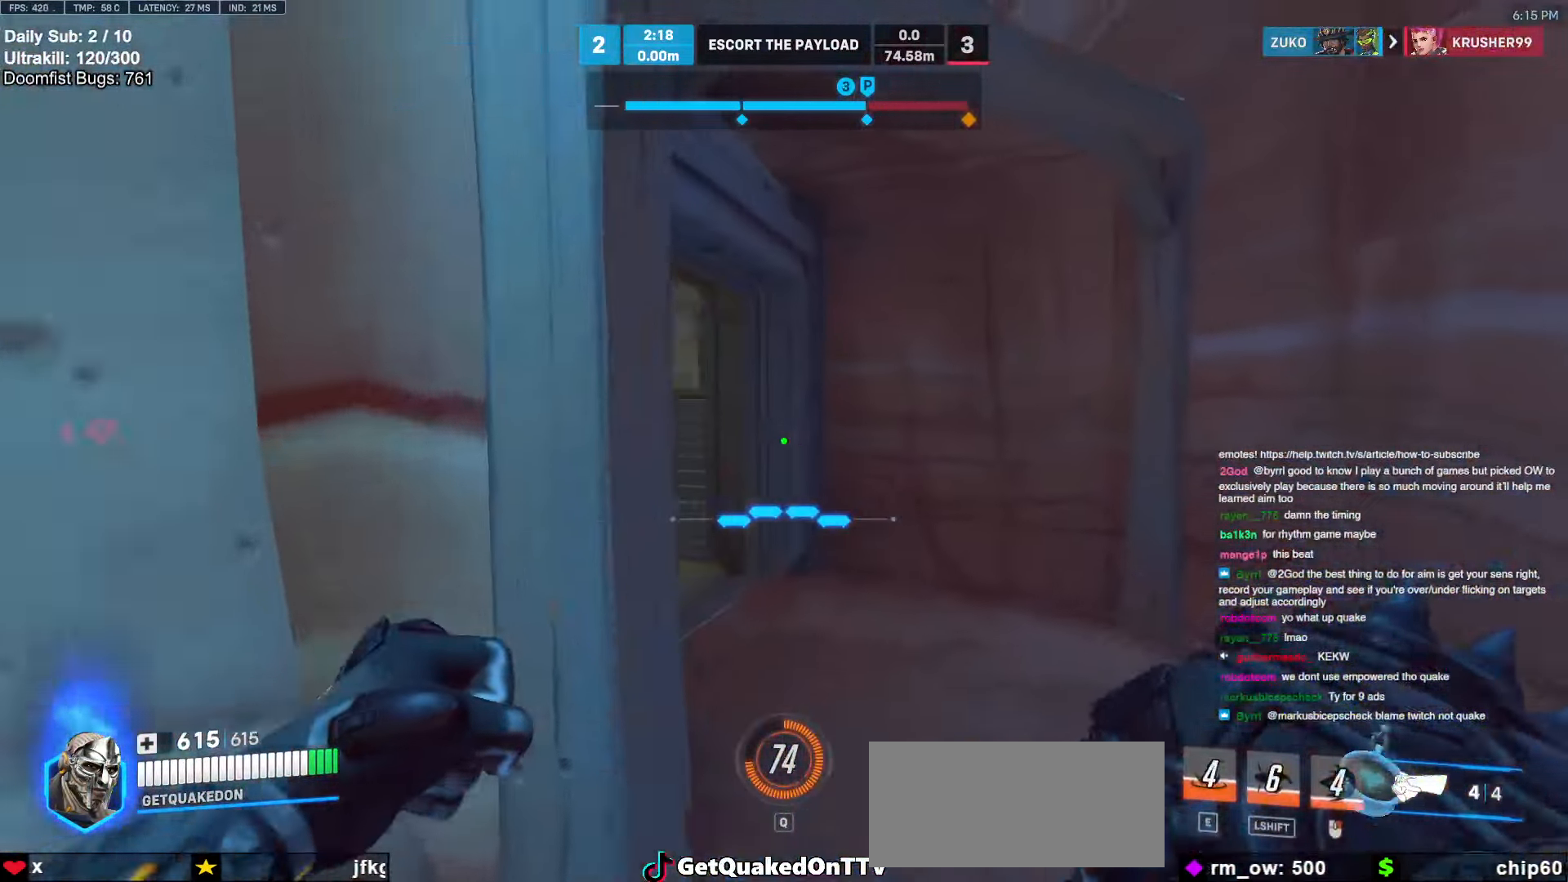
{"keys": ["d", "w"], "mouse": [], "events": []}
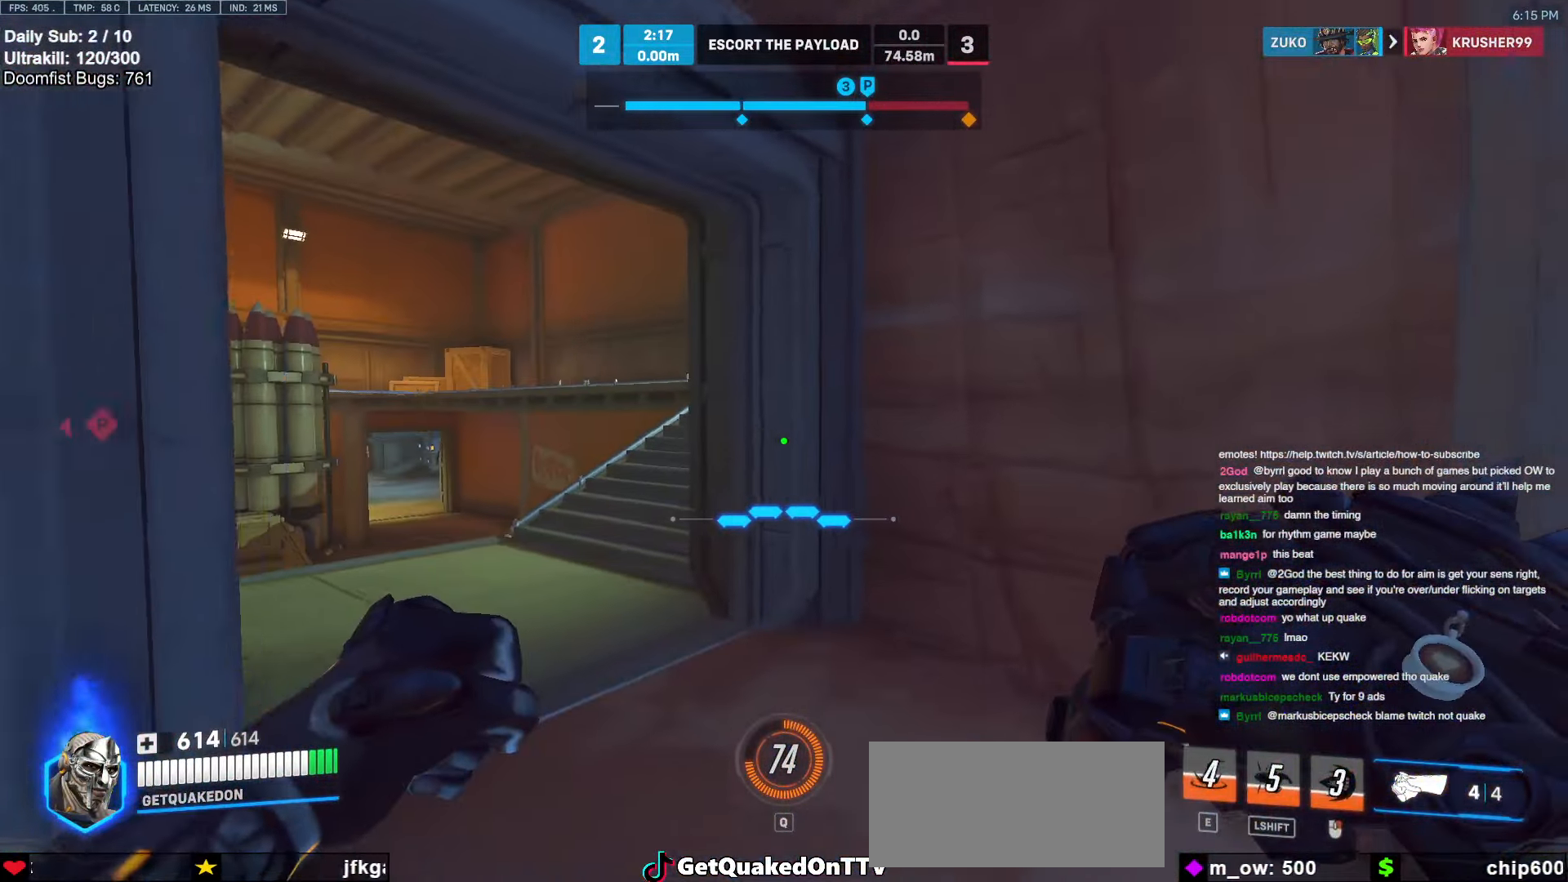
{"keys": ["a", "w"], "mouse": [], "events": [[17, "d", "up"], [483, "a", "down"]]}
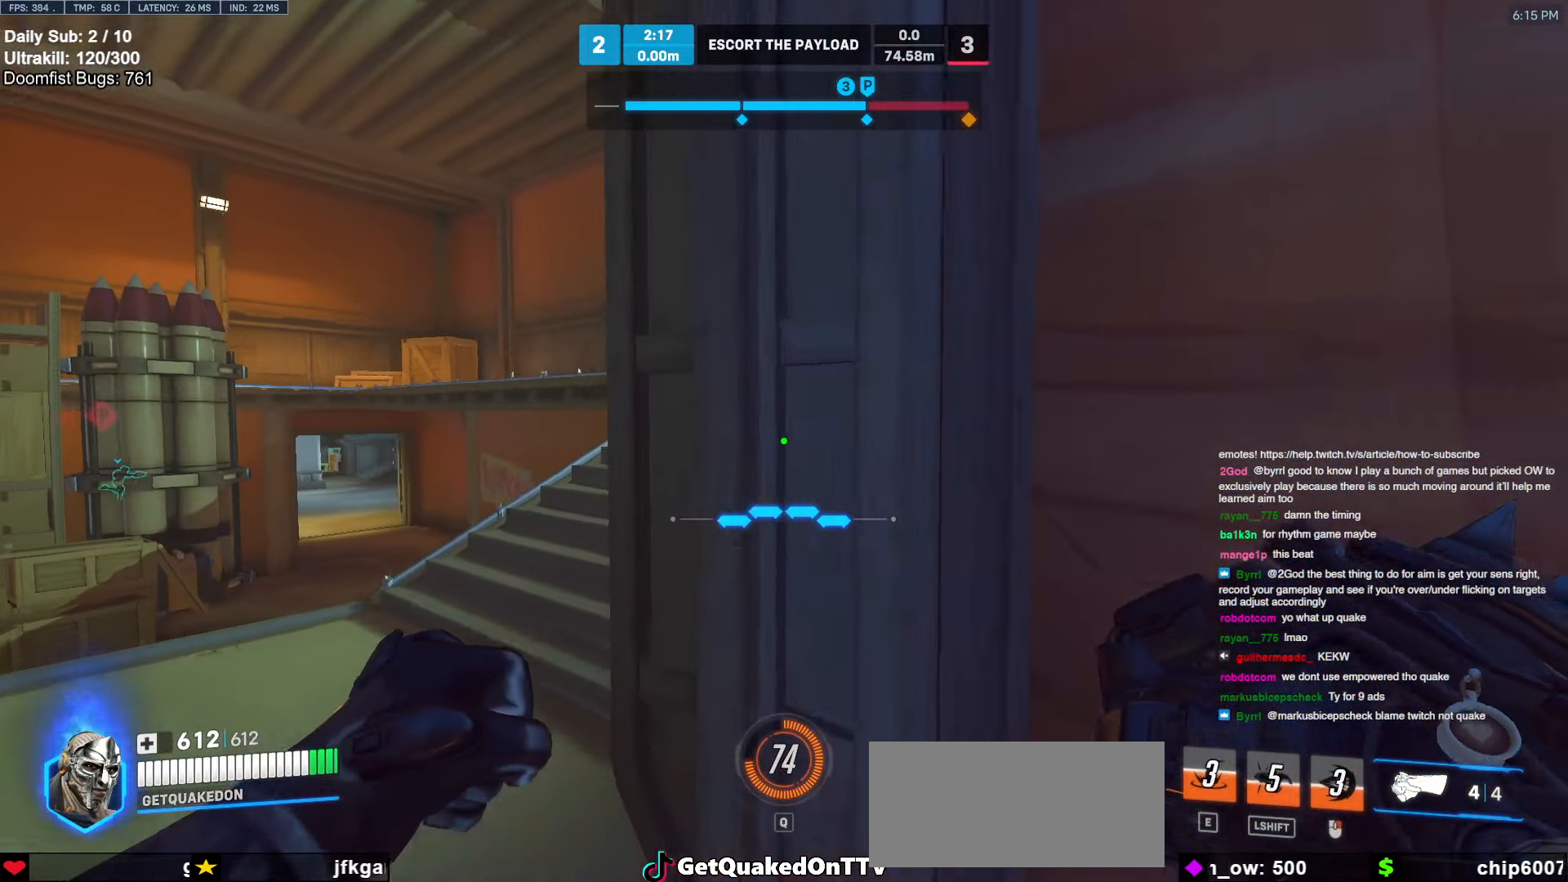
{"keys": ["w"], "mouse": [], "events": [[350, "a", "up"]]}
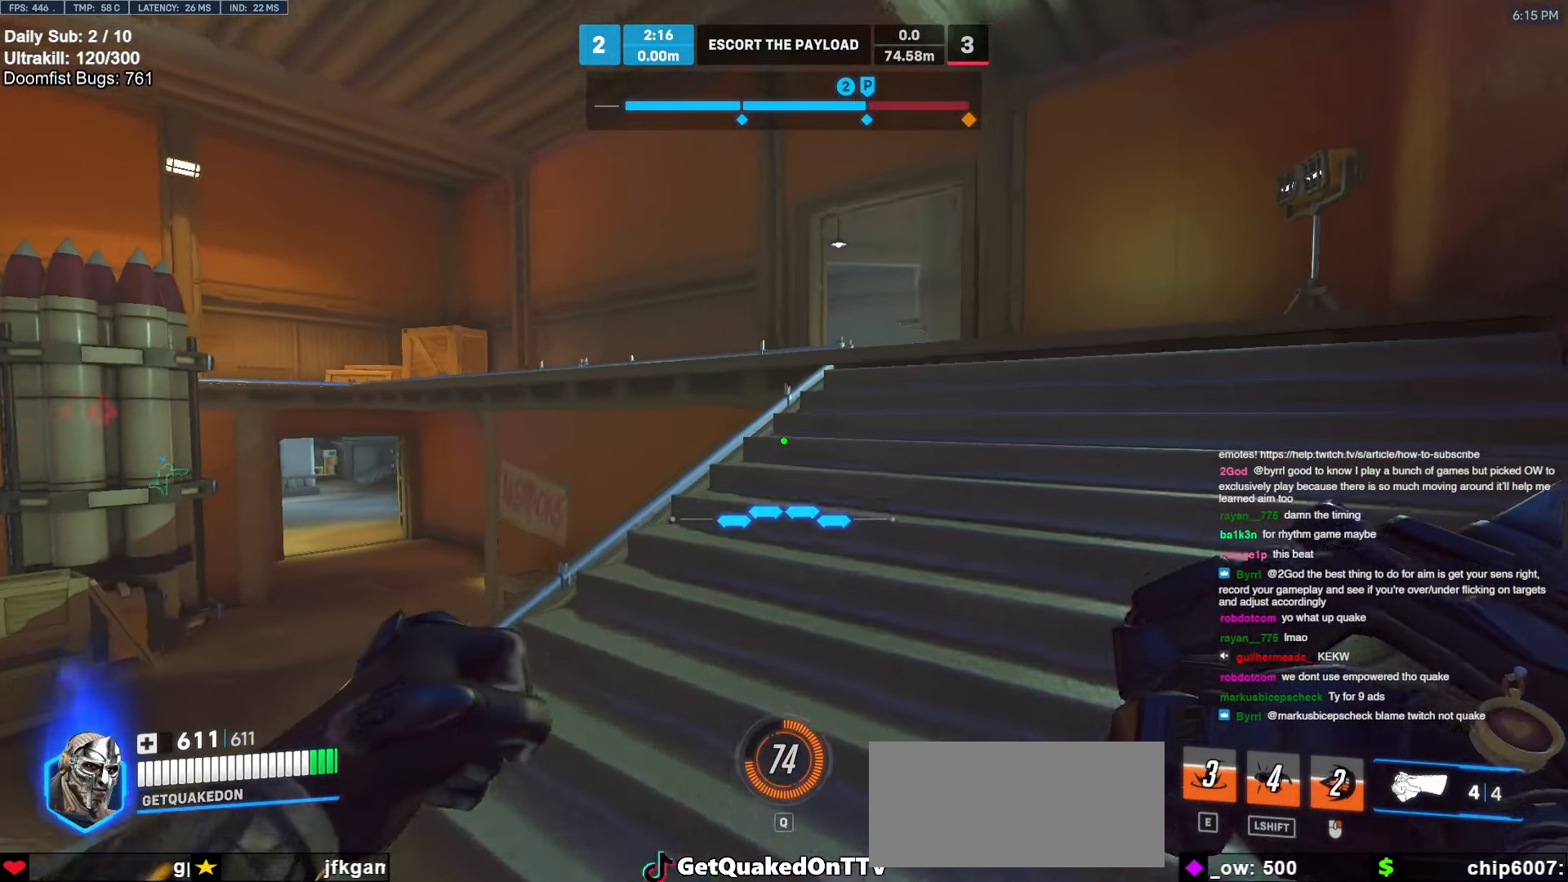
{"keys": ["d", "w"], "mouse": [], "events": [[83, "d", "down"]]}
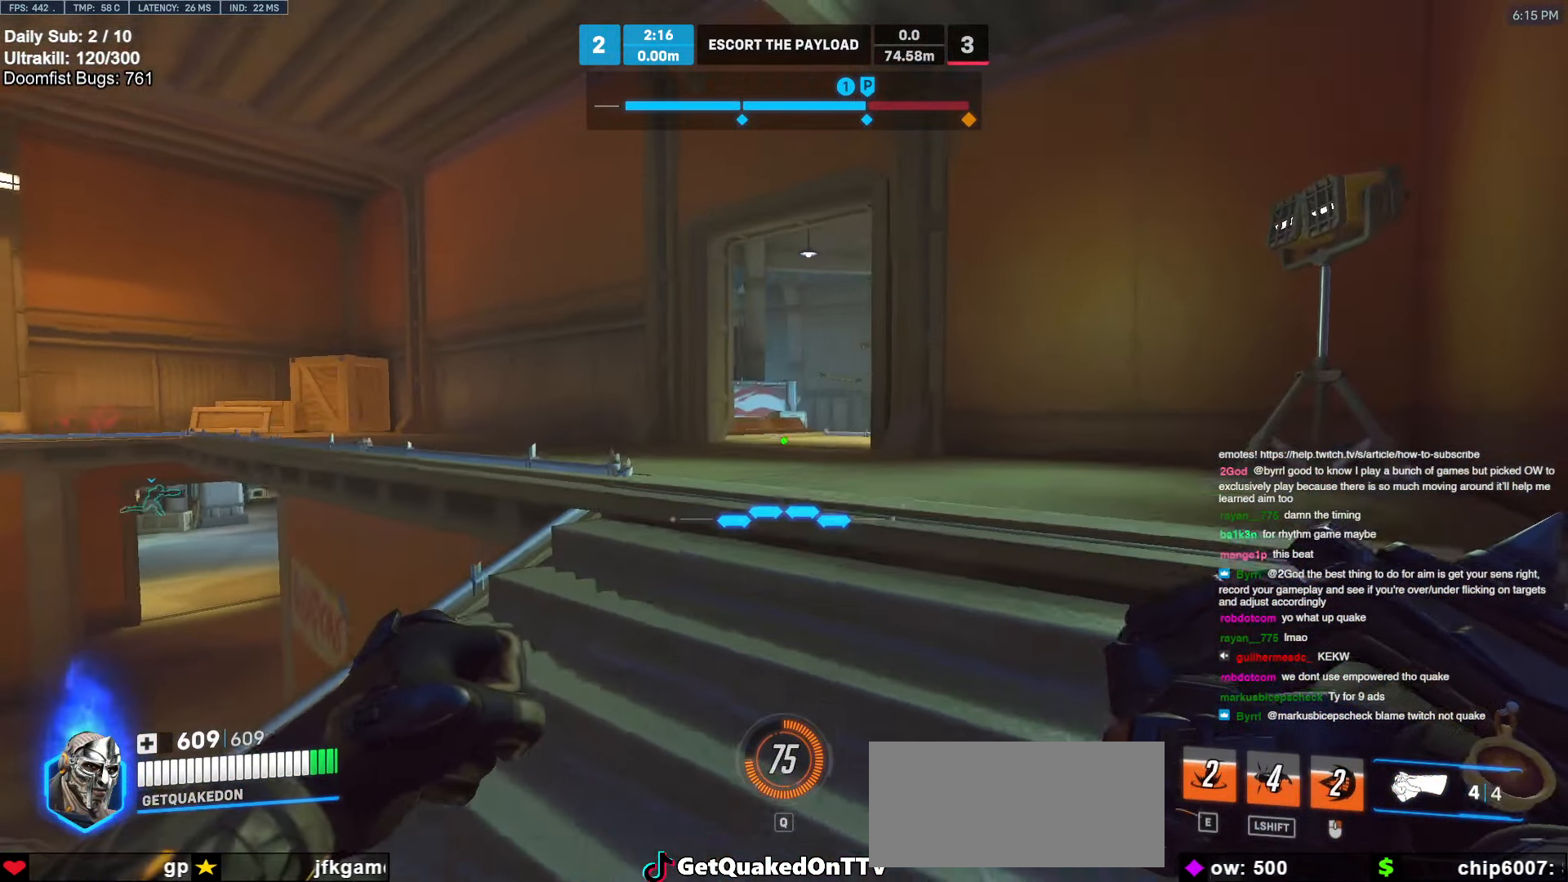
{"keys": ["d"], "mouse": [], "events": [[50, "a", "down"], [100, "d", "up"], [100, "w", "up"], [333, "d", "down"], [383, "a", "up"]]}
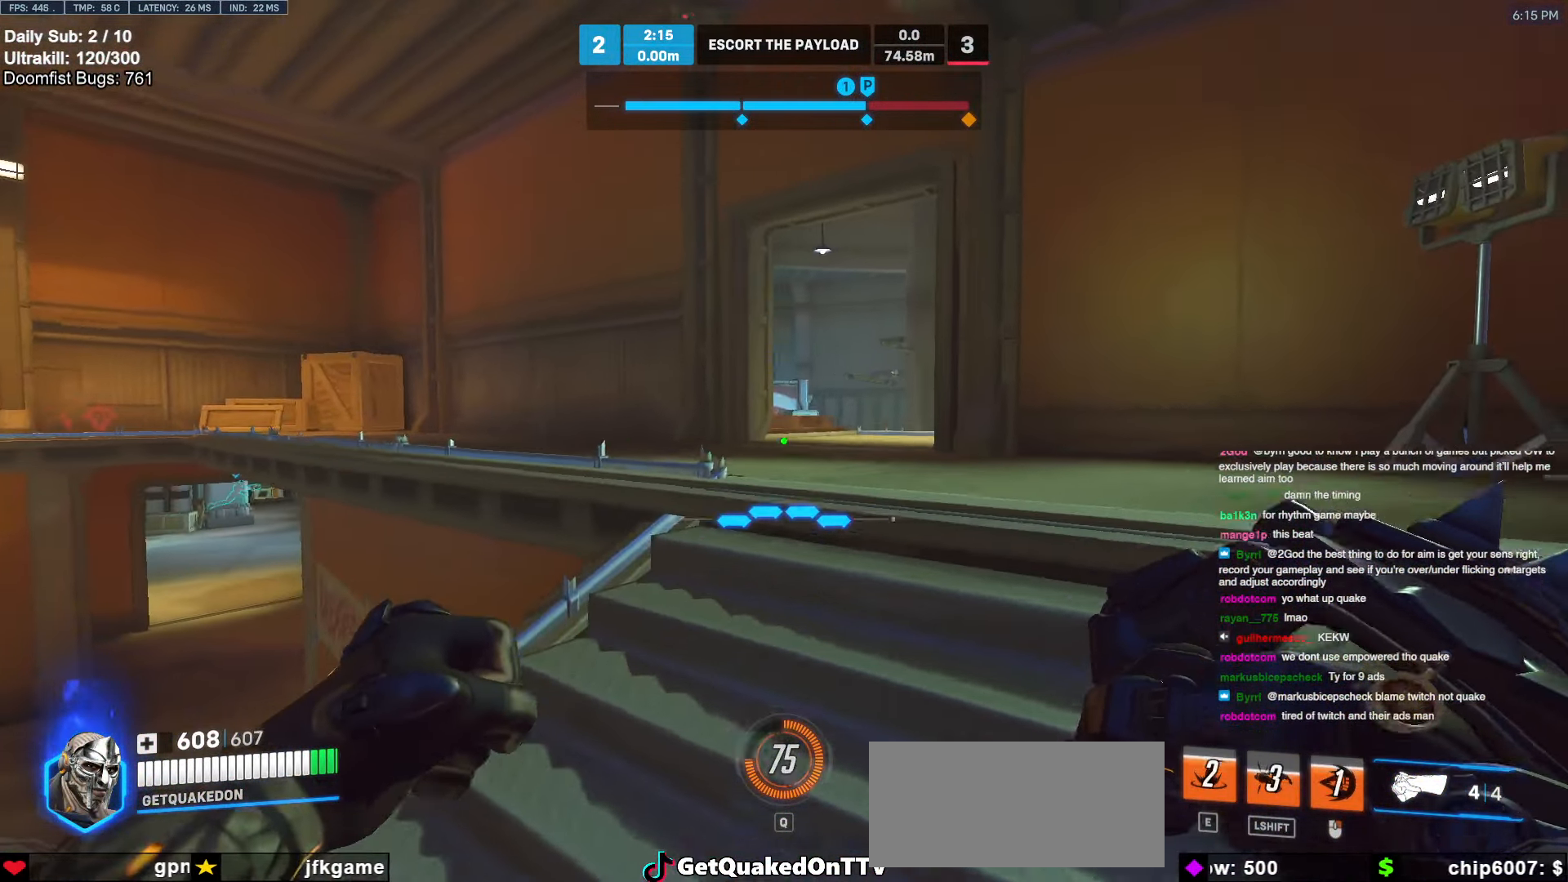
{"keys": ["d"], "mouse": [], "events": [[117, "a", "down"], [117, "d", "up"], [267, "a", "up"], [300, "d", "down"], [400, "a", "down"], [400, "d", "up"], [500, "a", "up"], [500, "d", "down"]]}
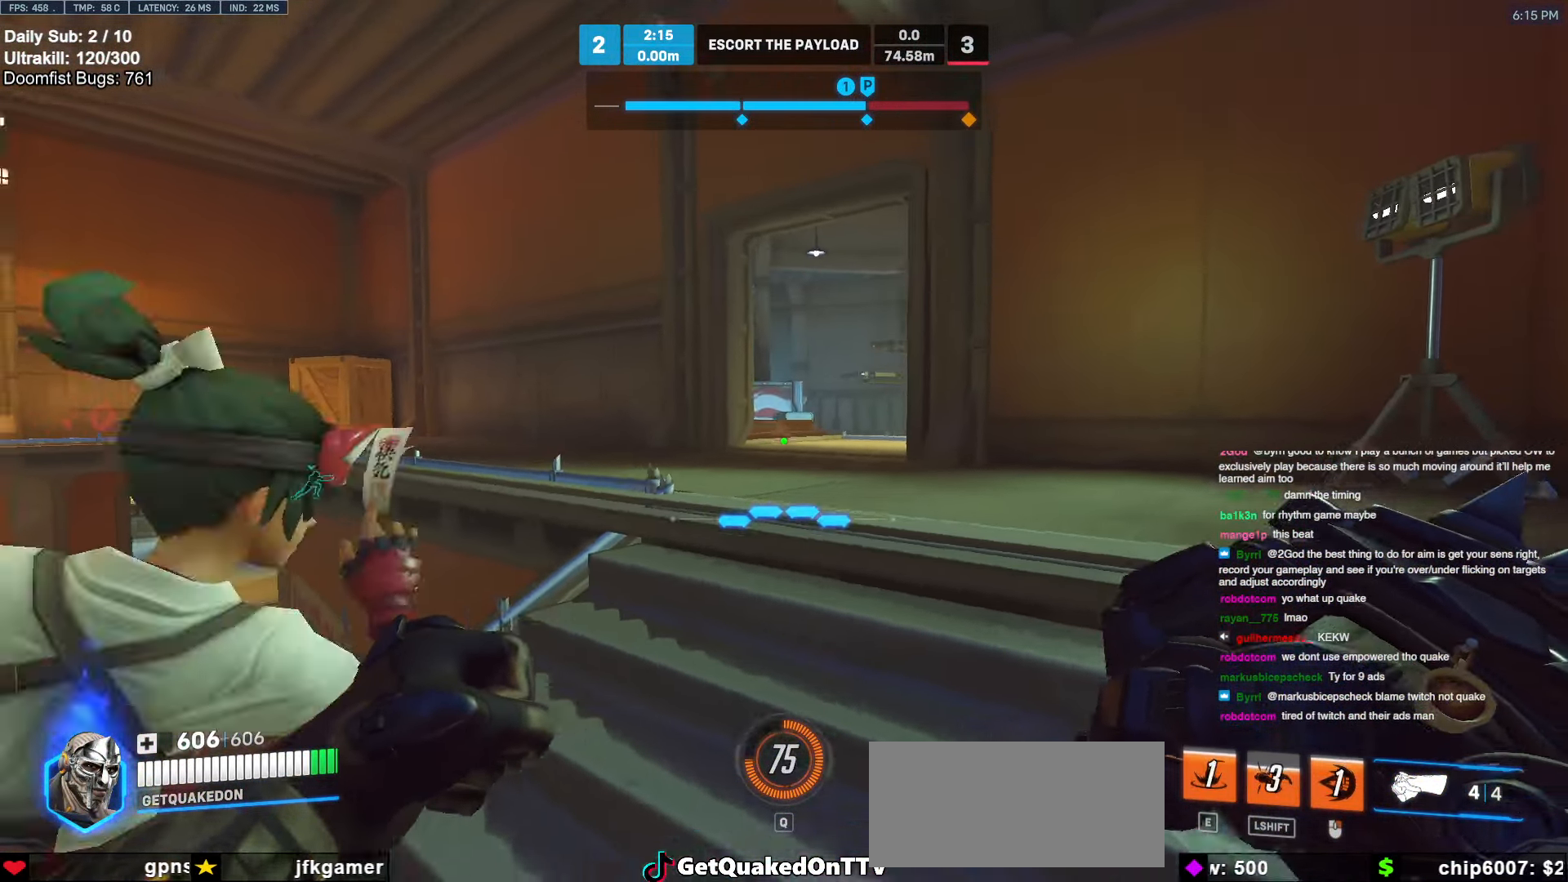
{"keys": ["a"], "mouse": [], "events": [[83, "a", "down"], [83, "d", "up"], [184, "a", "up"], [184, "d", "down"], [284, "a", "down"], [284, "d", "up"], [317, "a", "up"], [367, "d", "down"], [417, "a", "down"], [417, "d", "up"]]}
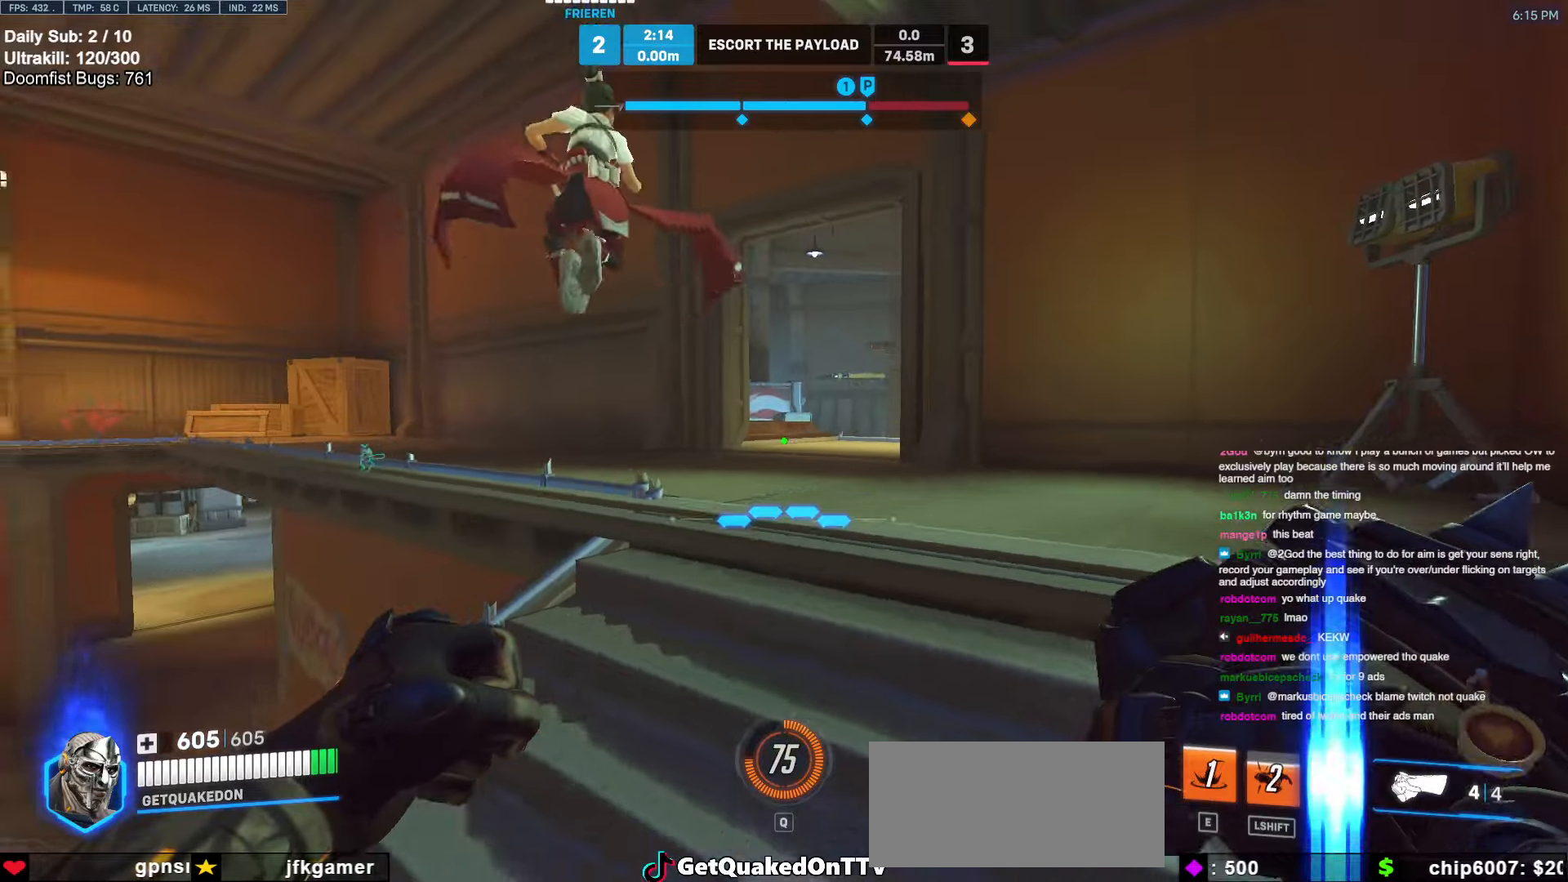
{"keys": [], "mouse": [], "events": [[17, "a", "up"], [100, "a", "down"], [100, "d", "down"], [200, "d", "up"], [284, "a", "up"]]}
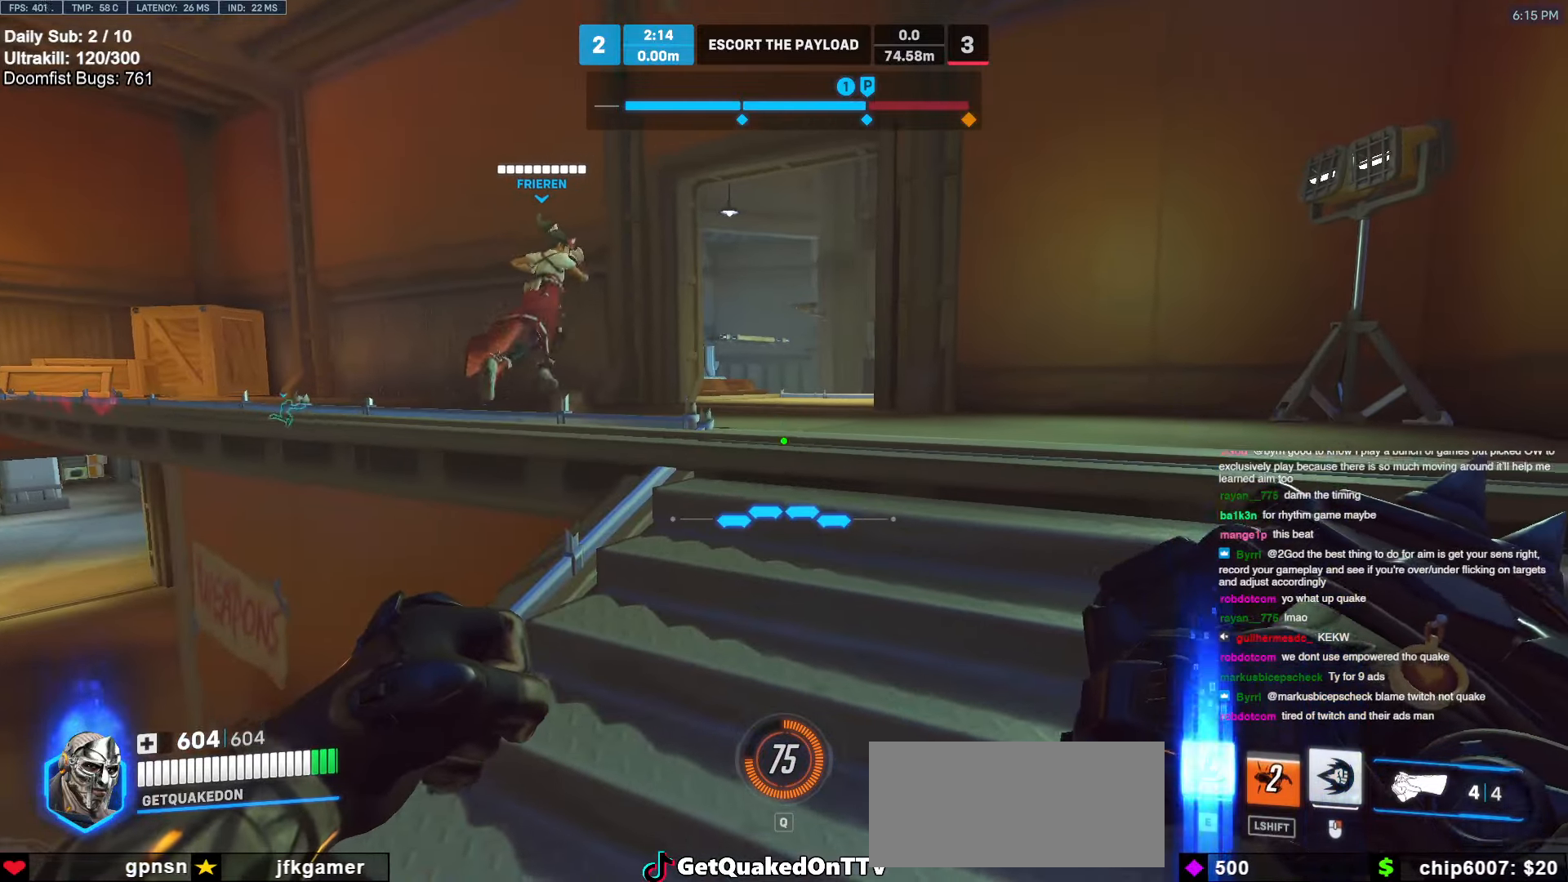
{"keys": ["w"], "mouse": [], "events": [[300, "w", "down"], [350, "e", "down"], [400, "e", "up"]]}
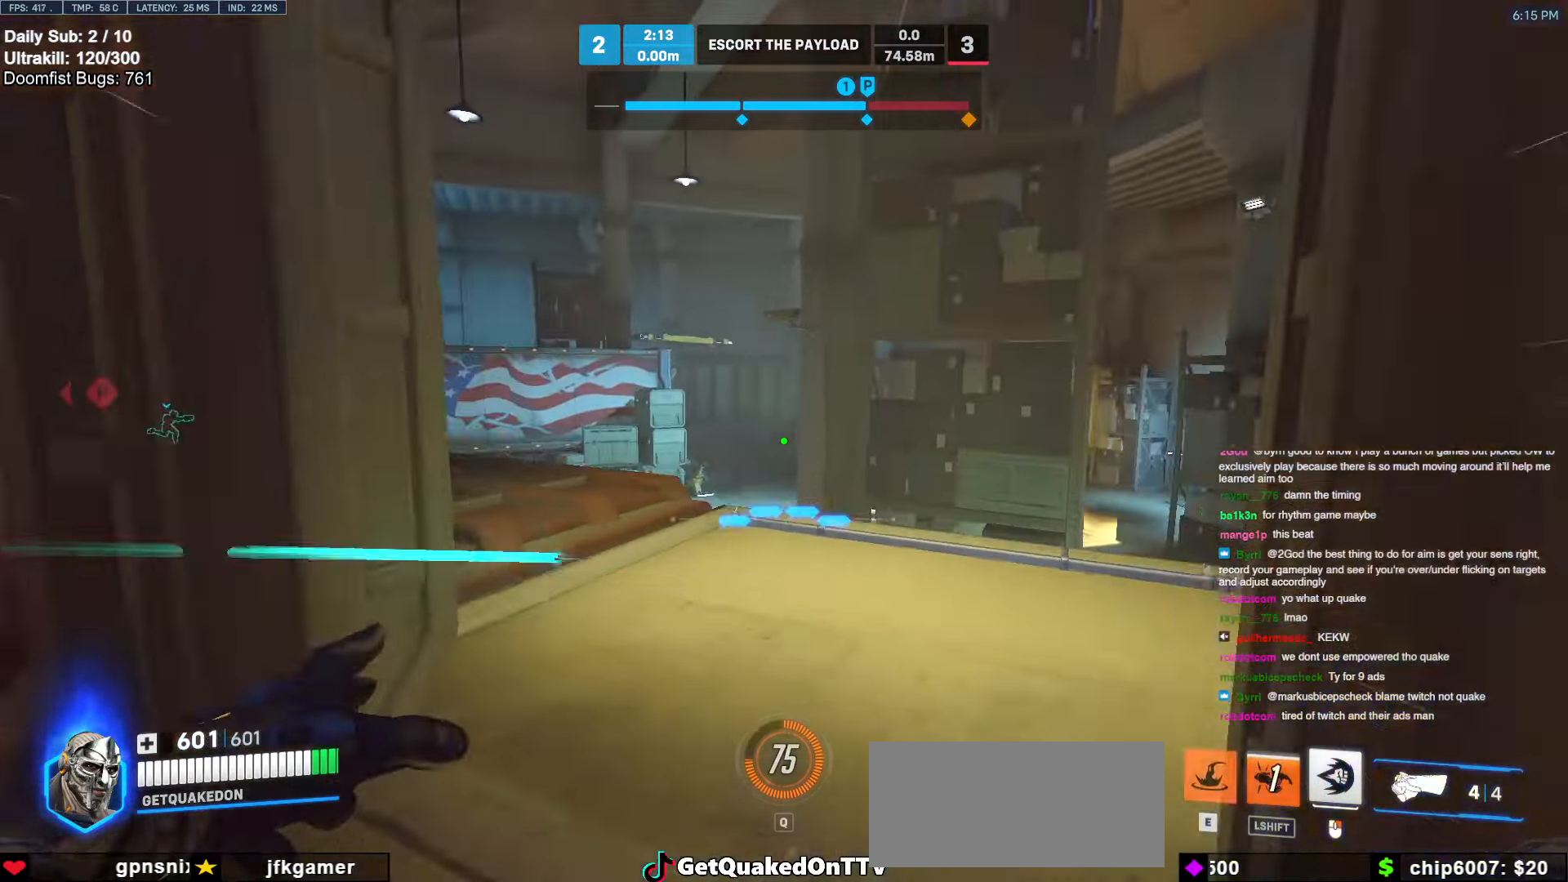
{"keys": ["w"], "mouse": ["right"], "events": [[84, "mouse_right", "down"], [84, "space", "down"], [184, "space", "up"]]}
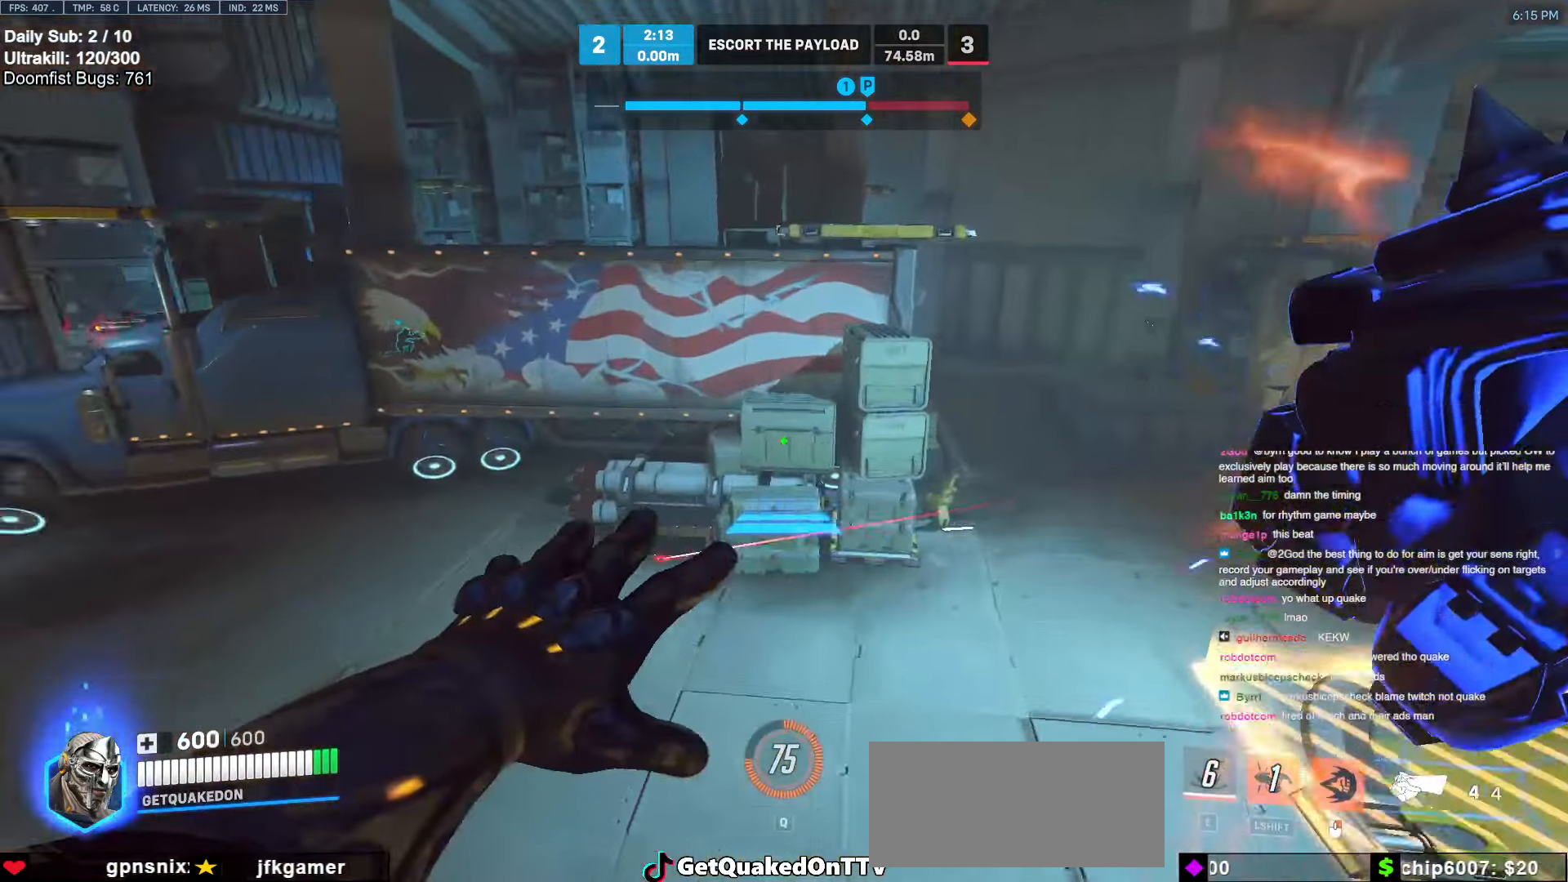
{"keys": ["a", "w"], "mouse": ["right"], "events": [[100, "d", "down"], [334, "d", "up"], [384, "a", "down"]]}
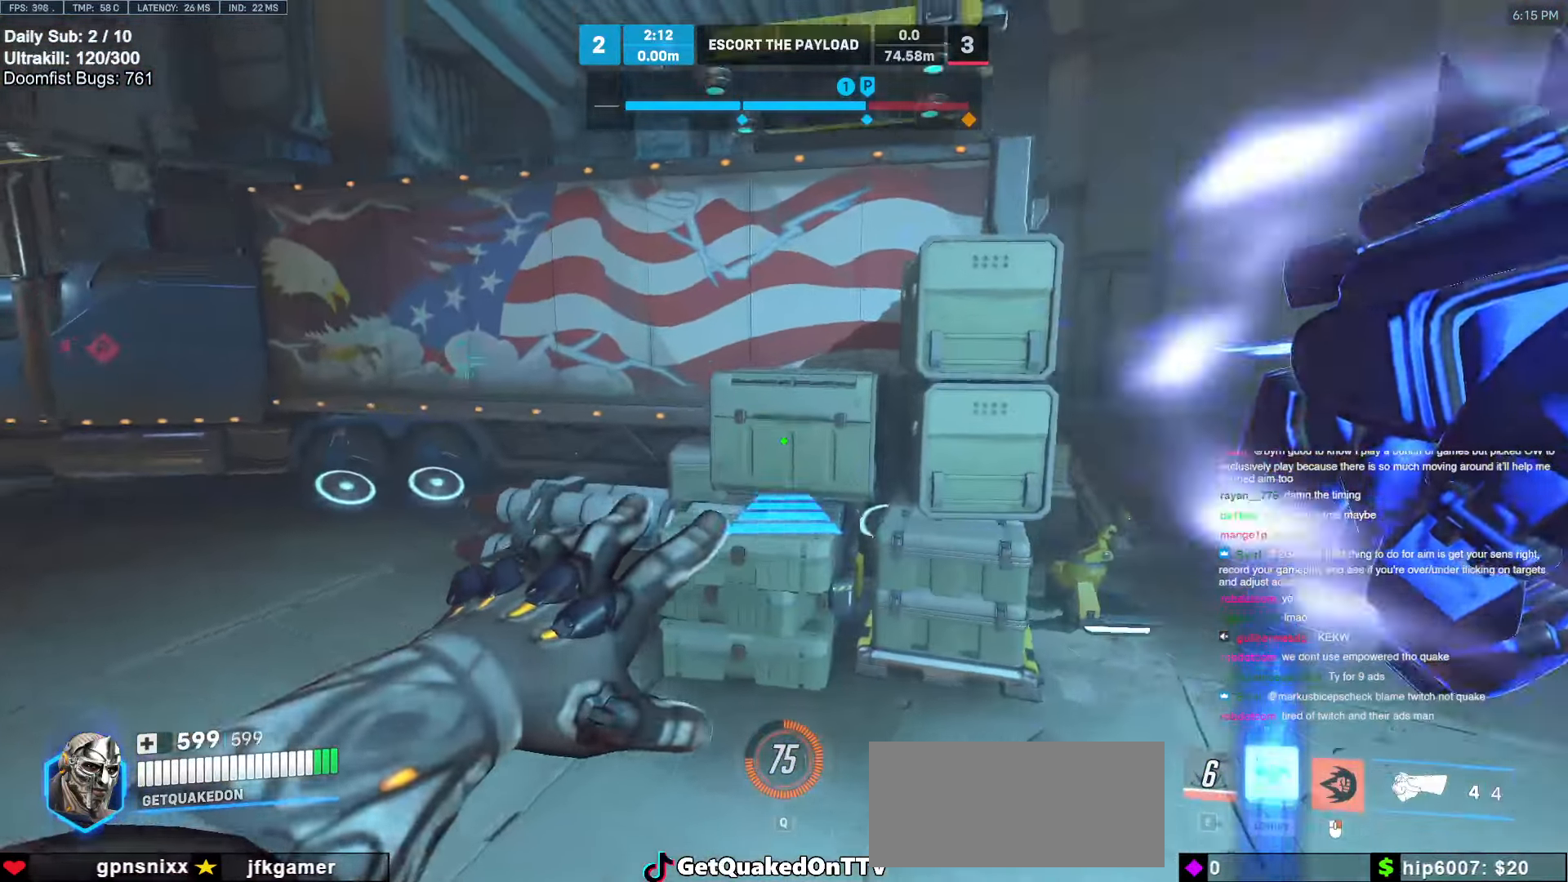
{"keys": ["s"], "mouse": [], "events": [[67, "mouse_right", "up"], [67, "space", "down"], [217, "w", "up"], [300, "s", "down"], [350, "space", "up"], [450, "a", "up"]]}
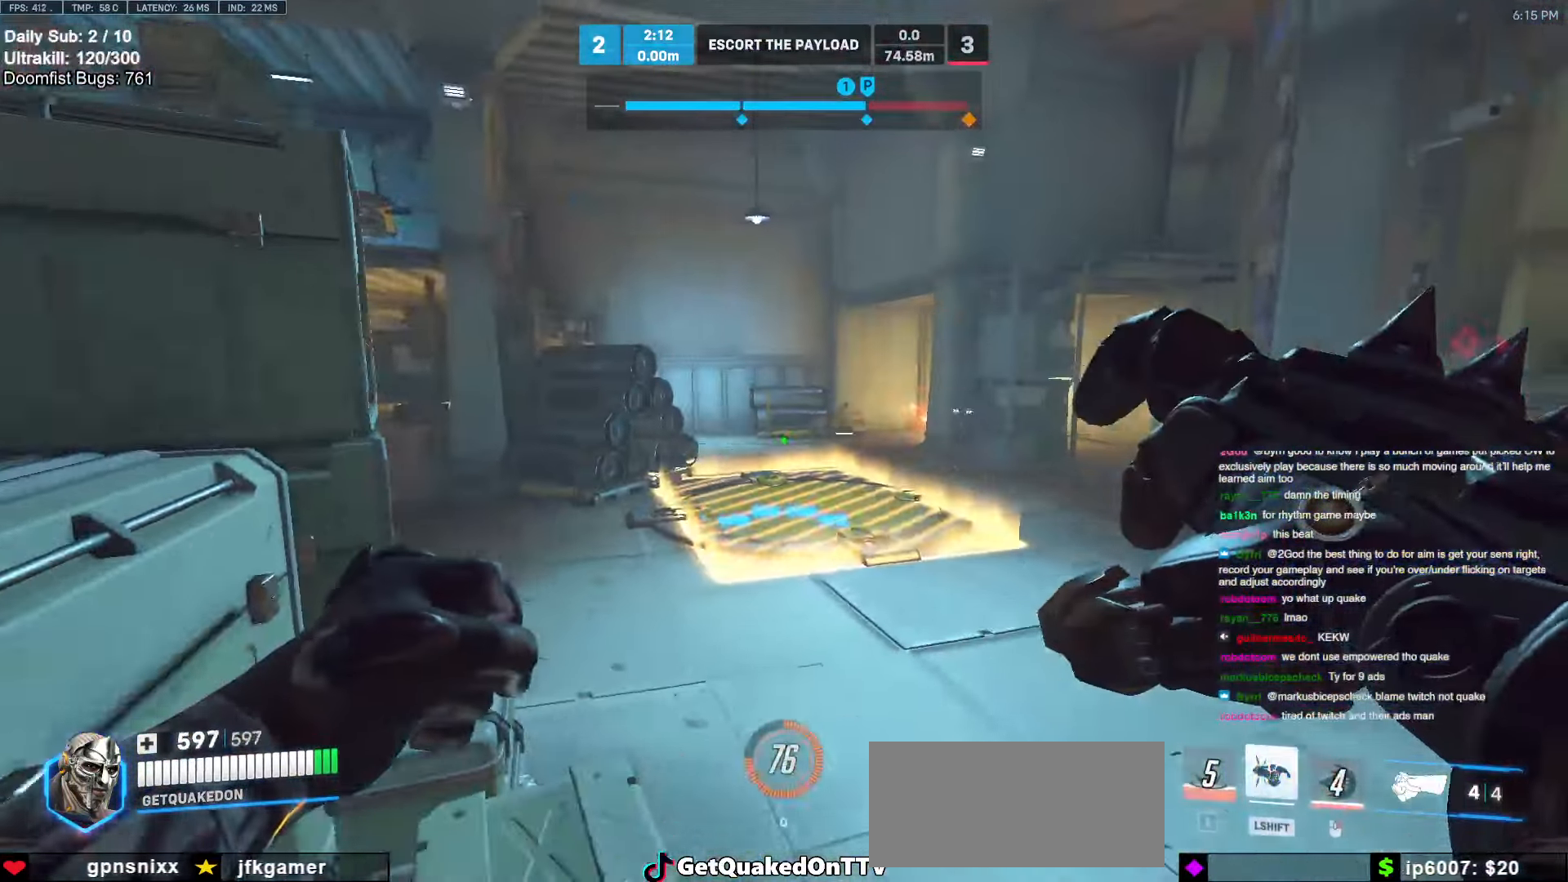
{"keys": ["d", "s"], "mouse": [], "events": [[317, "mouse_left", "down"], [367, "space", "down"], [467, "d", "down"], [467, "mouse_left", "up"], [467, "space", "up"]]}
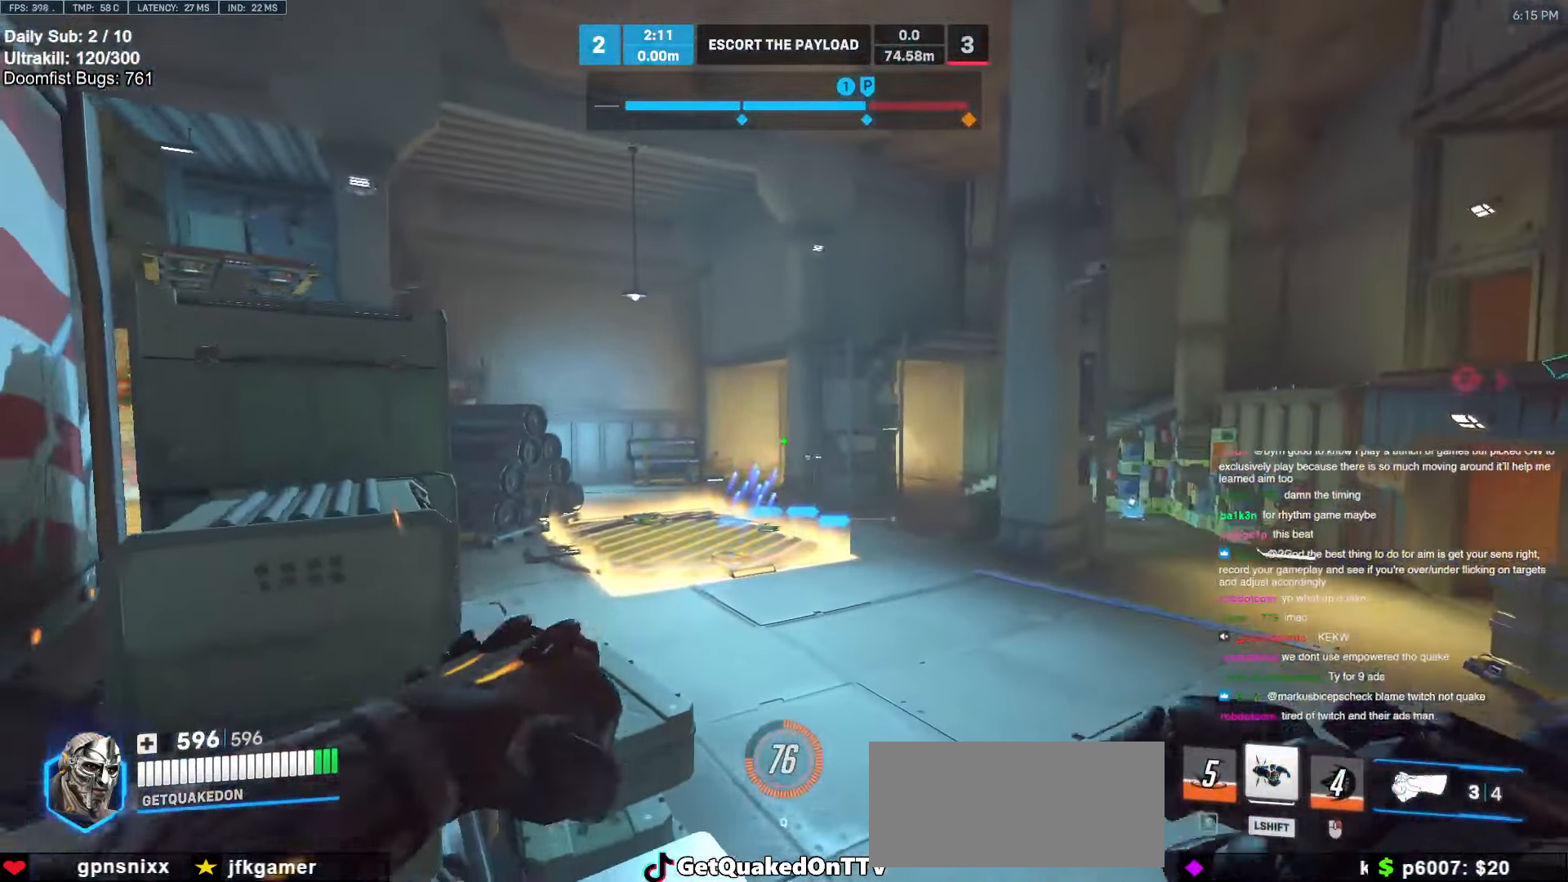
{"keys": ["w"], "mouse": [], "events": [[150, "mouse_left", "down"], [150, "s", "up"], [300, "mouse_left", "up"], [384, "w", "down"], [434, "d", "up"]]}
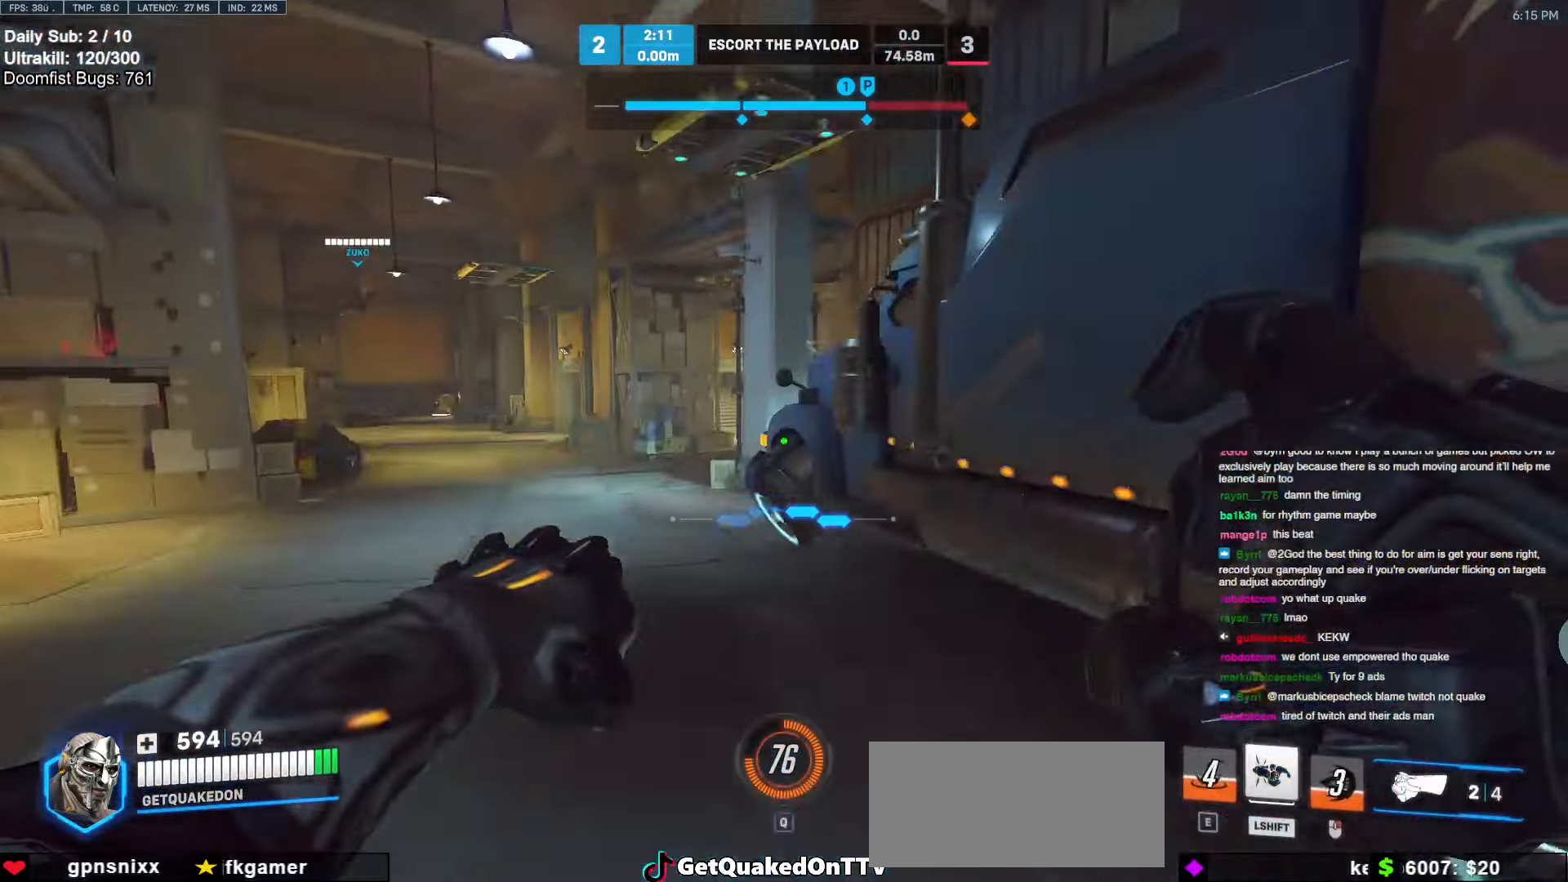
{"keys": ["w"], "mouse": [], "events": [[117, "r", "down"], [167, "r", "up"], [350, "space", "down"], [450, "space", "up"]]}
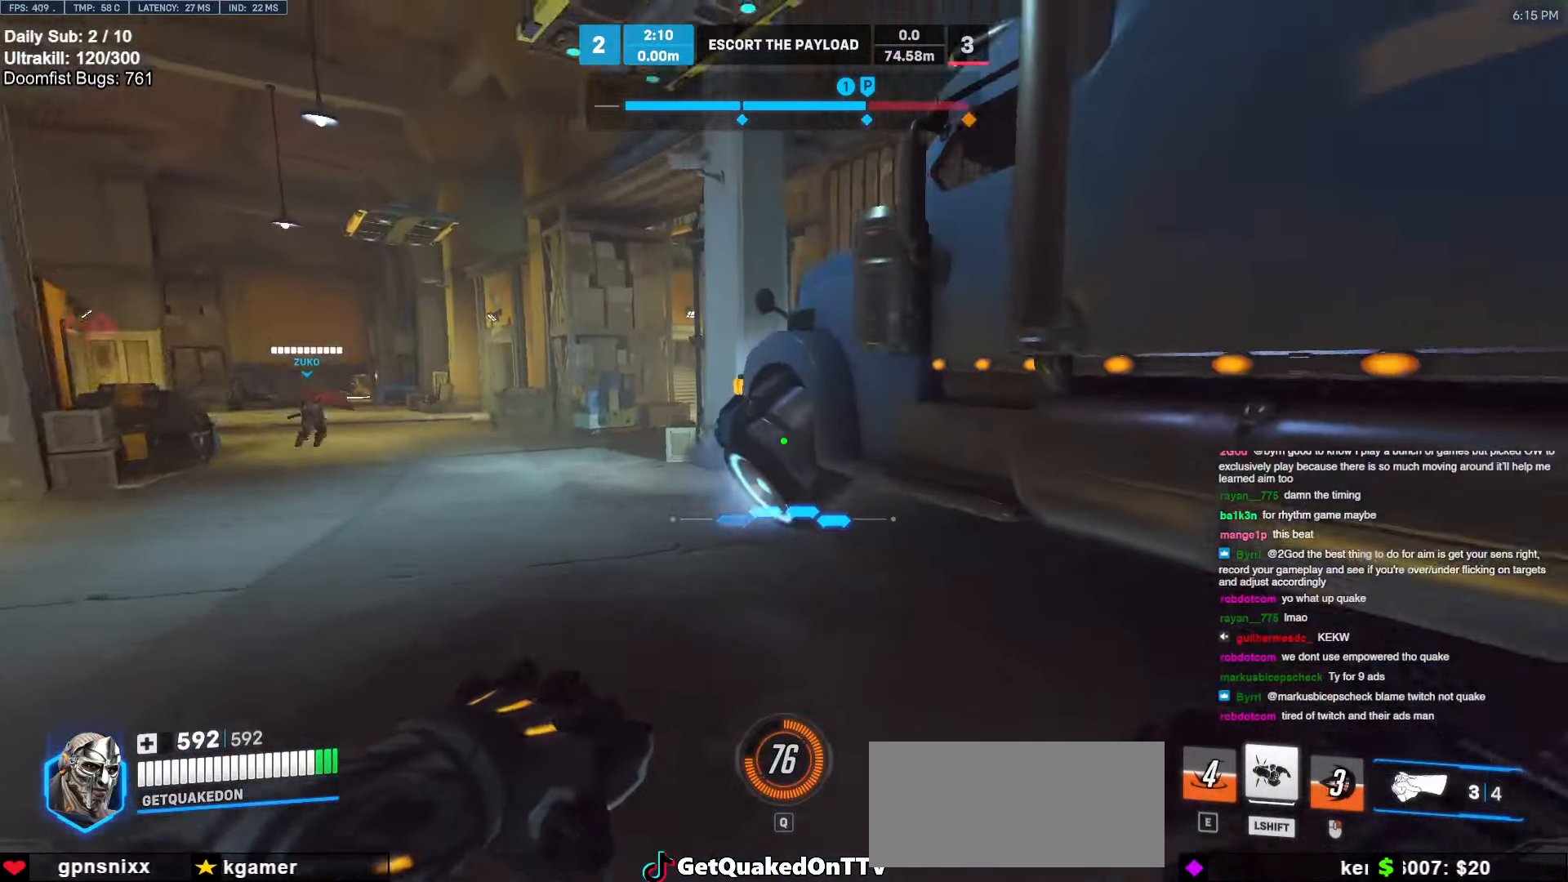
{"keys": ["s"], "mouse": [], "events": [[50, "w", "up"], [134, "s", "down"], [134, "shift", "down"], [184, "ctrl", "down"], [234, "ctrl", "up"], [234, "shift", "up"]]}
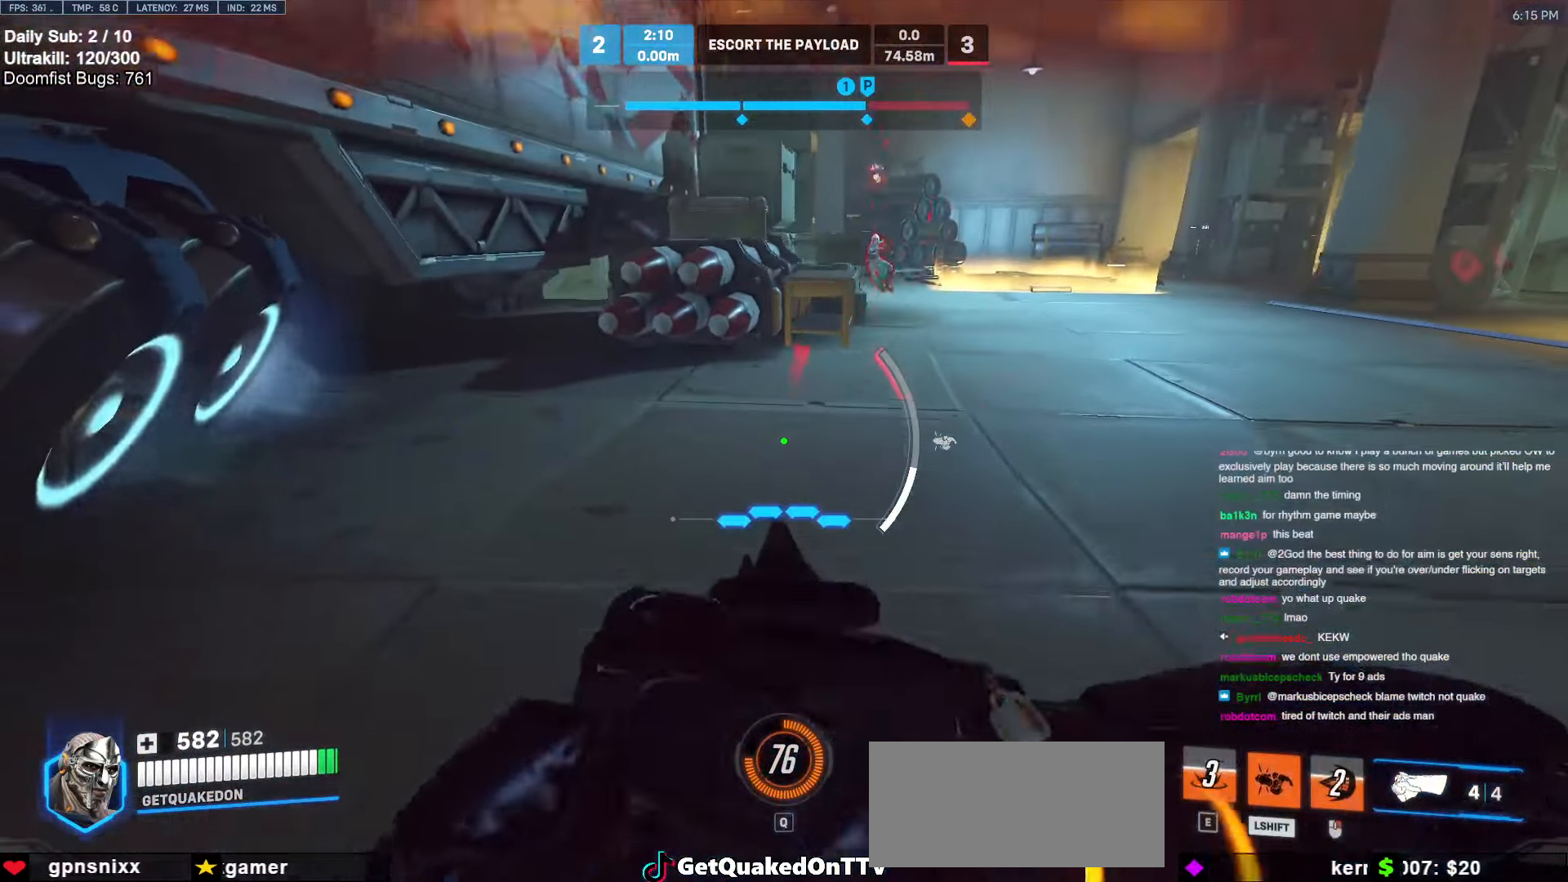
{"keys": ["d", "s"], "mouse": [], "events": [[150, "d", "down"]]}
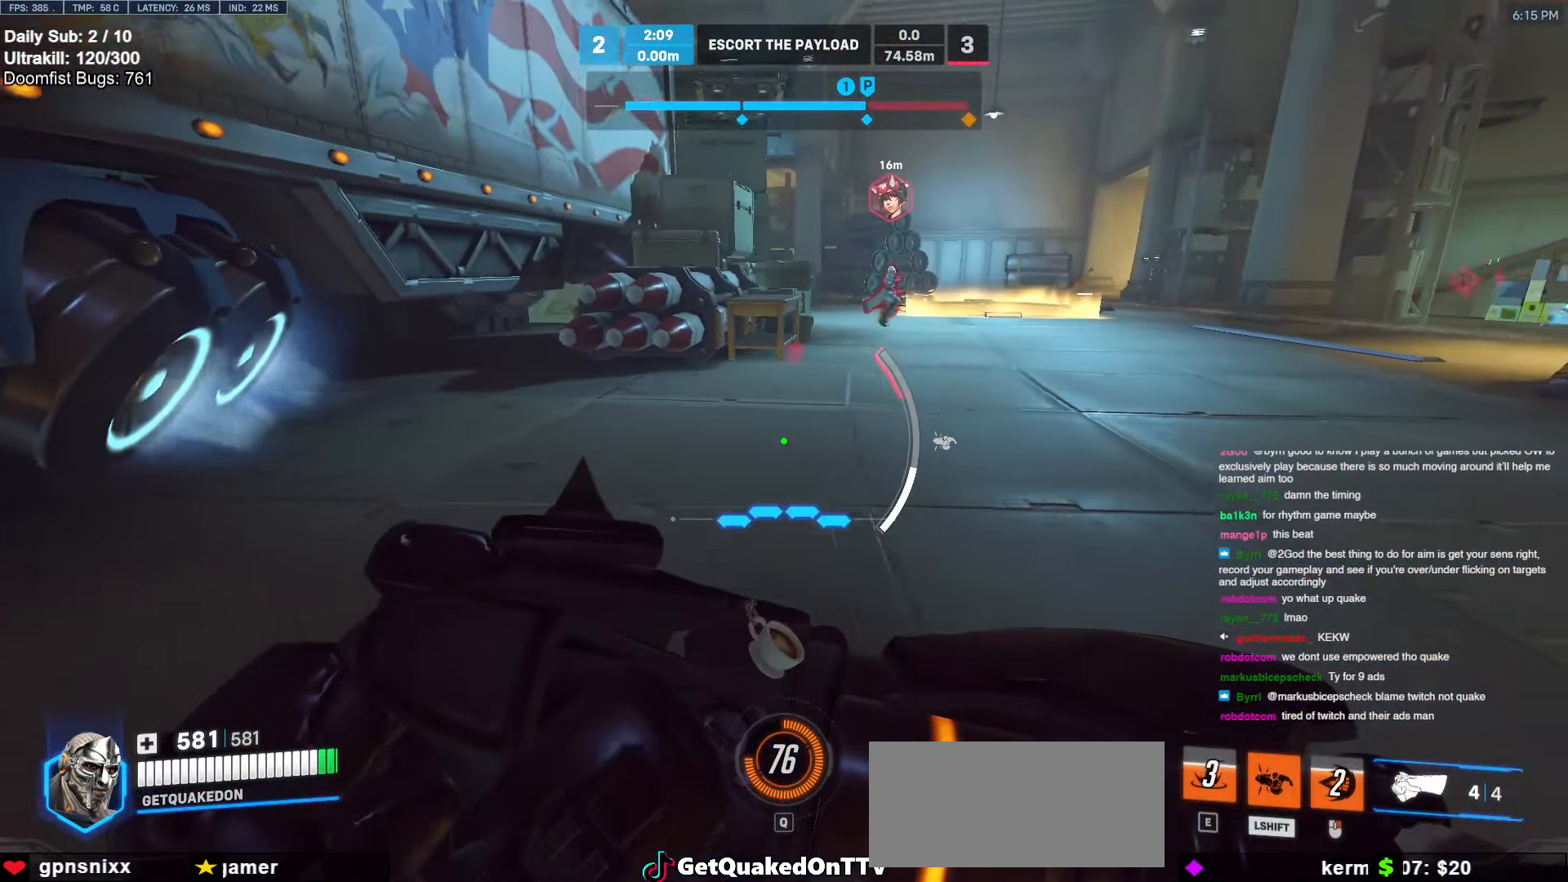
{"keys": ["s"], "mouse": [], "events": [[500, "d", "up"]]}
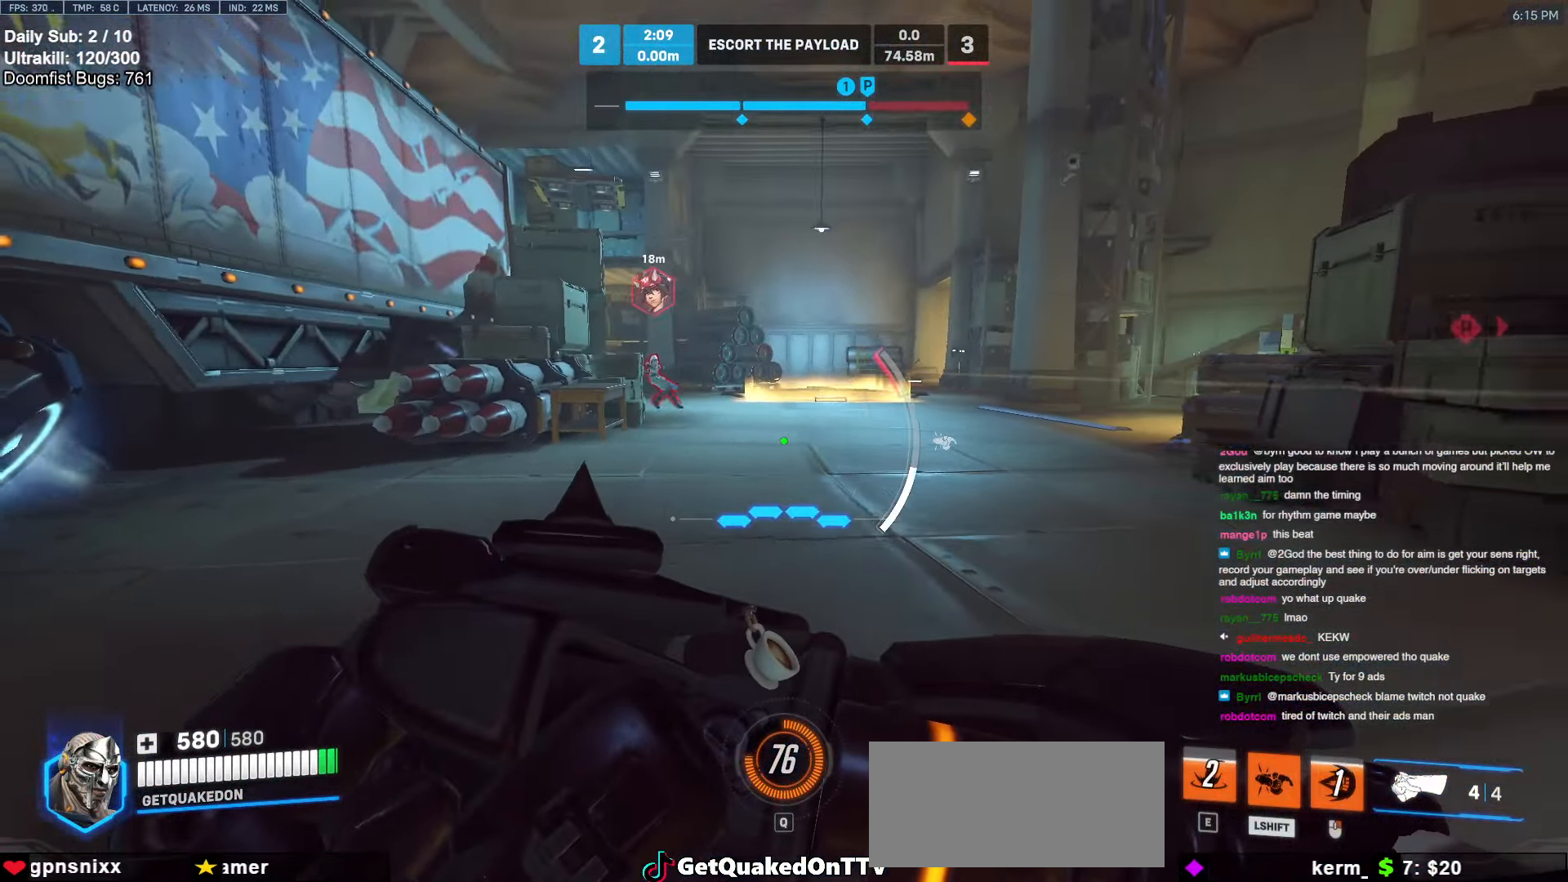
{"keys": ["a"], "mouse": [], "events": [[50, "a", "down"], [234, "s", "up"], [417, "w", "down"], [467, "w", "up"]]}
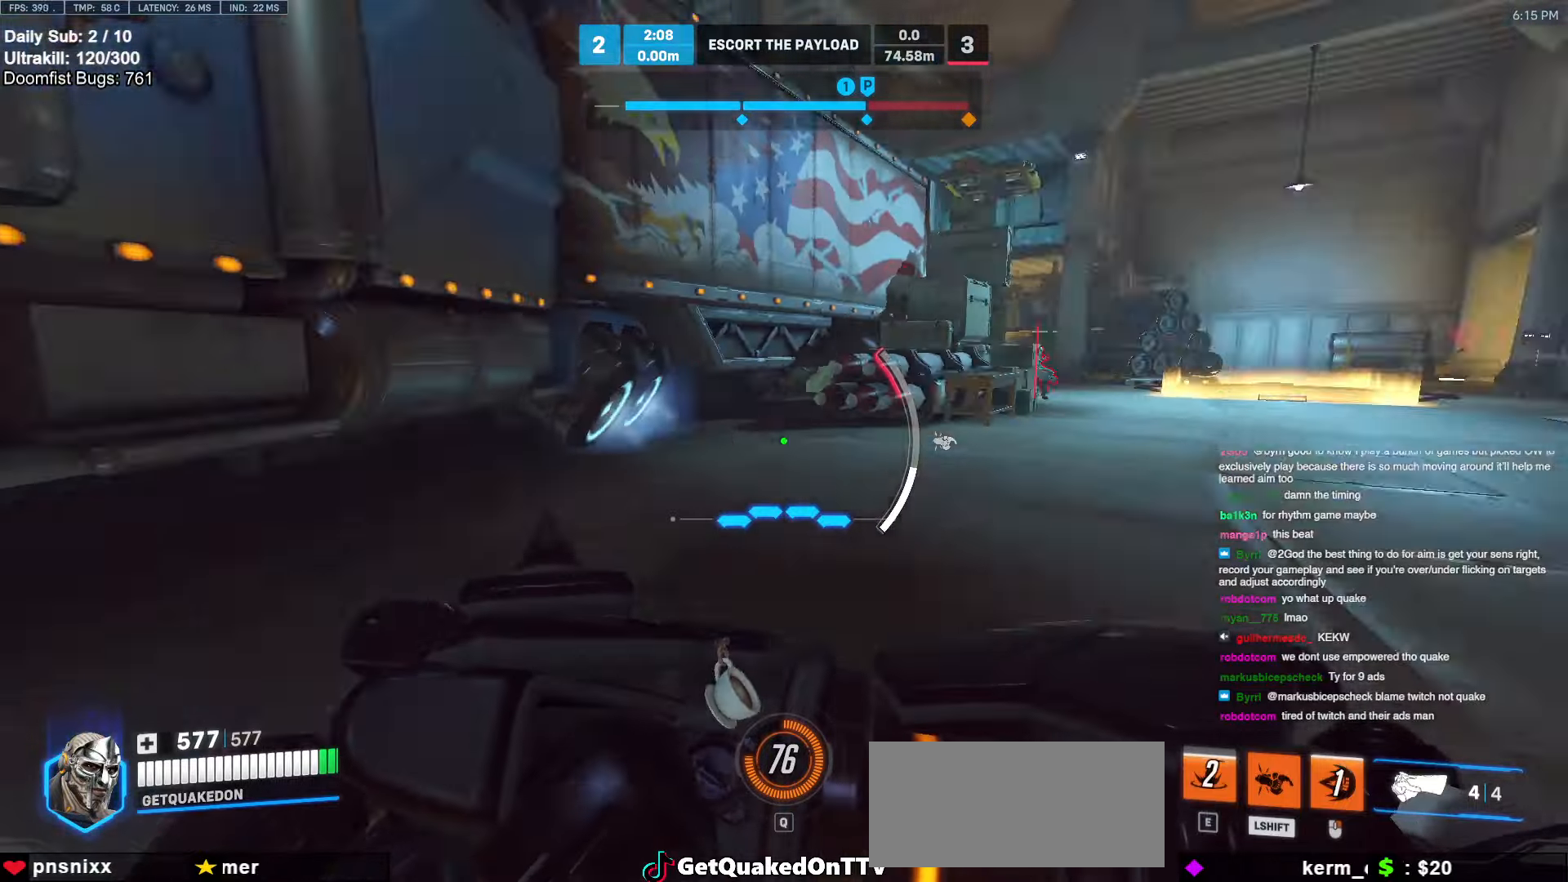
{"keys": ["a", "shift", "space"], "mouse": [], "events": [[200, "s", "down"], [484, "s", "up"], [484, "shift", "down"], [484, "space", "down"]]}
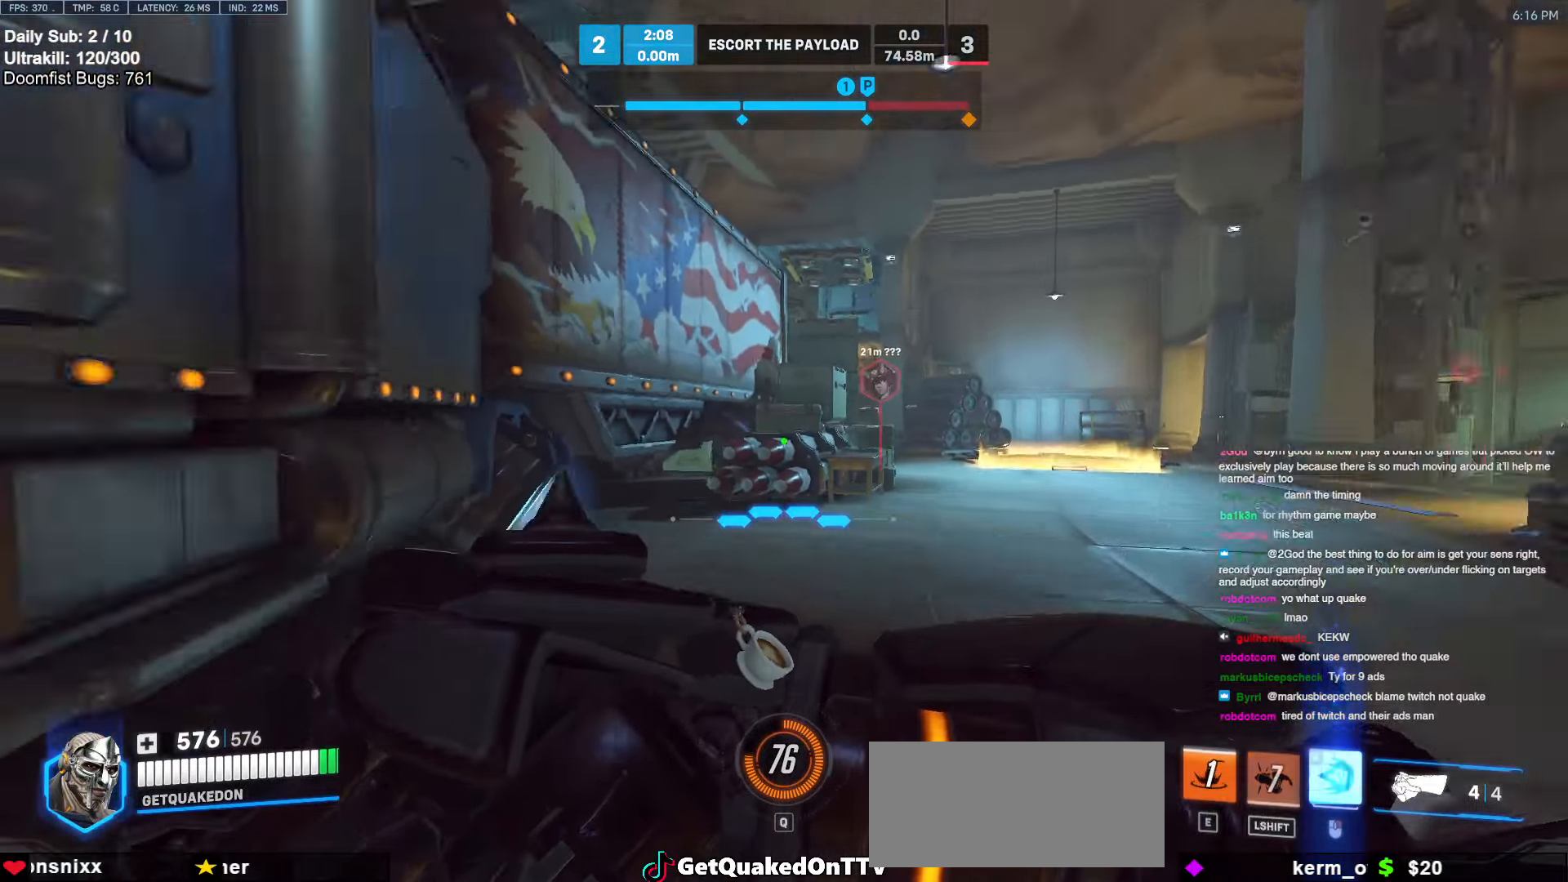
{"keys": ["a"], "mouse": [], "events": [[34, "space", "up"], [84, "shift", "up"], [167, "w", "down"], [450, "w", "up"]]}
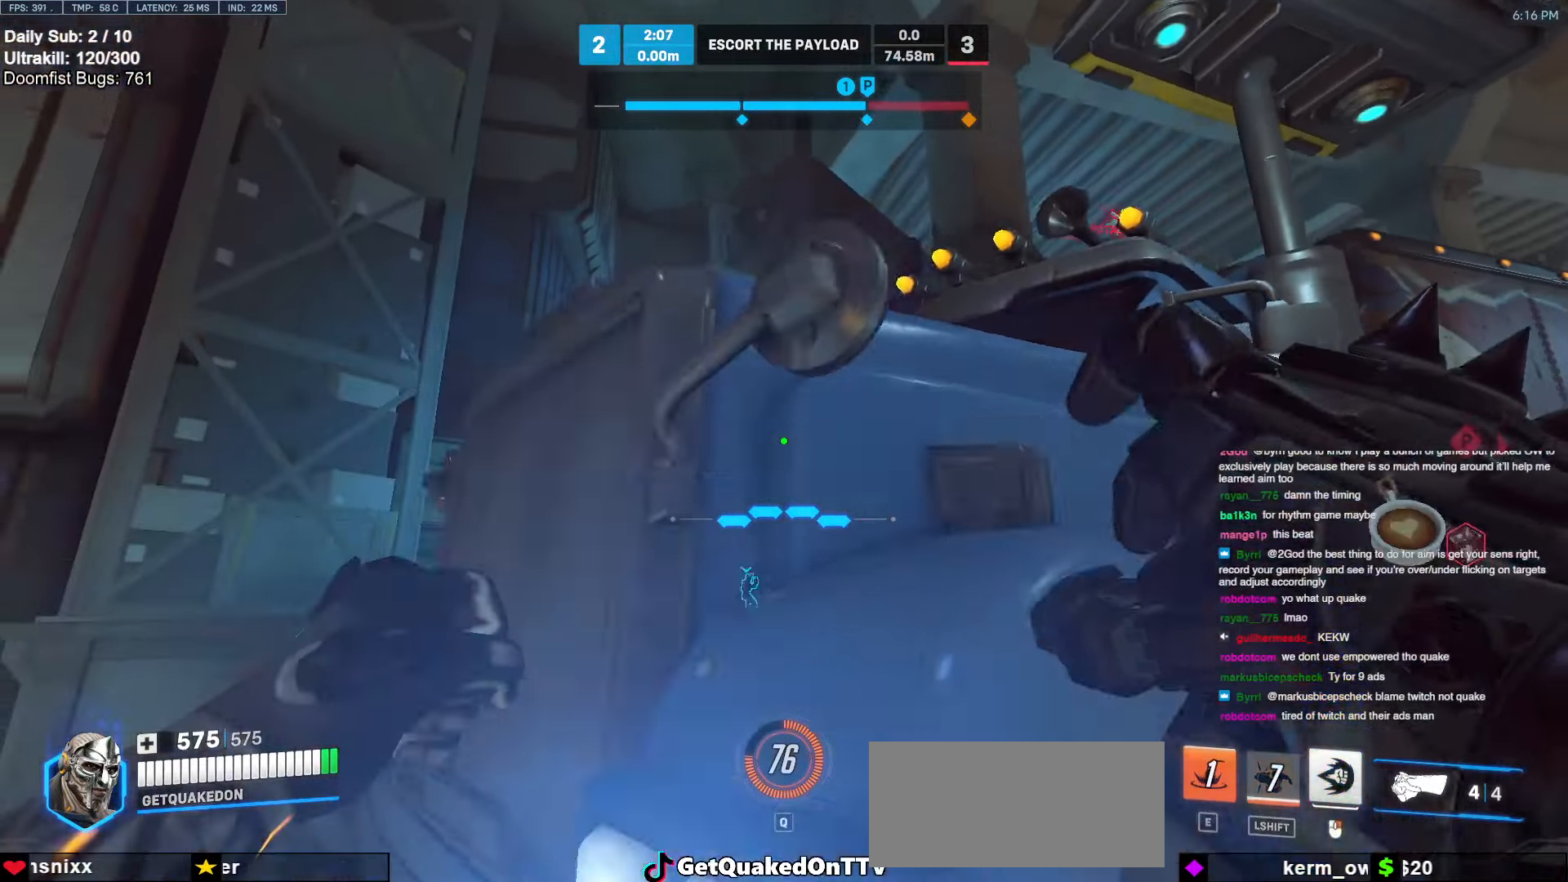
{"keys": ["a"], "mouse": [], "events": [[134, "w", "down"], [317, "w", "up"]]}
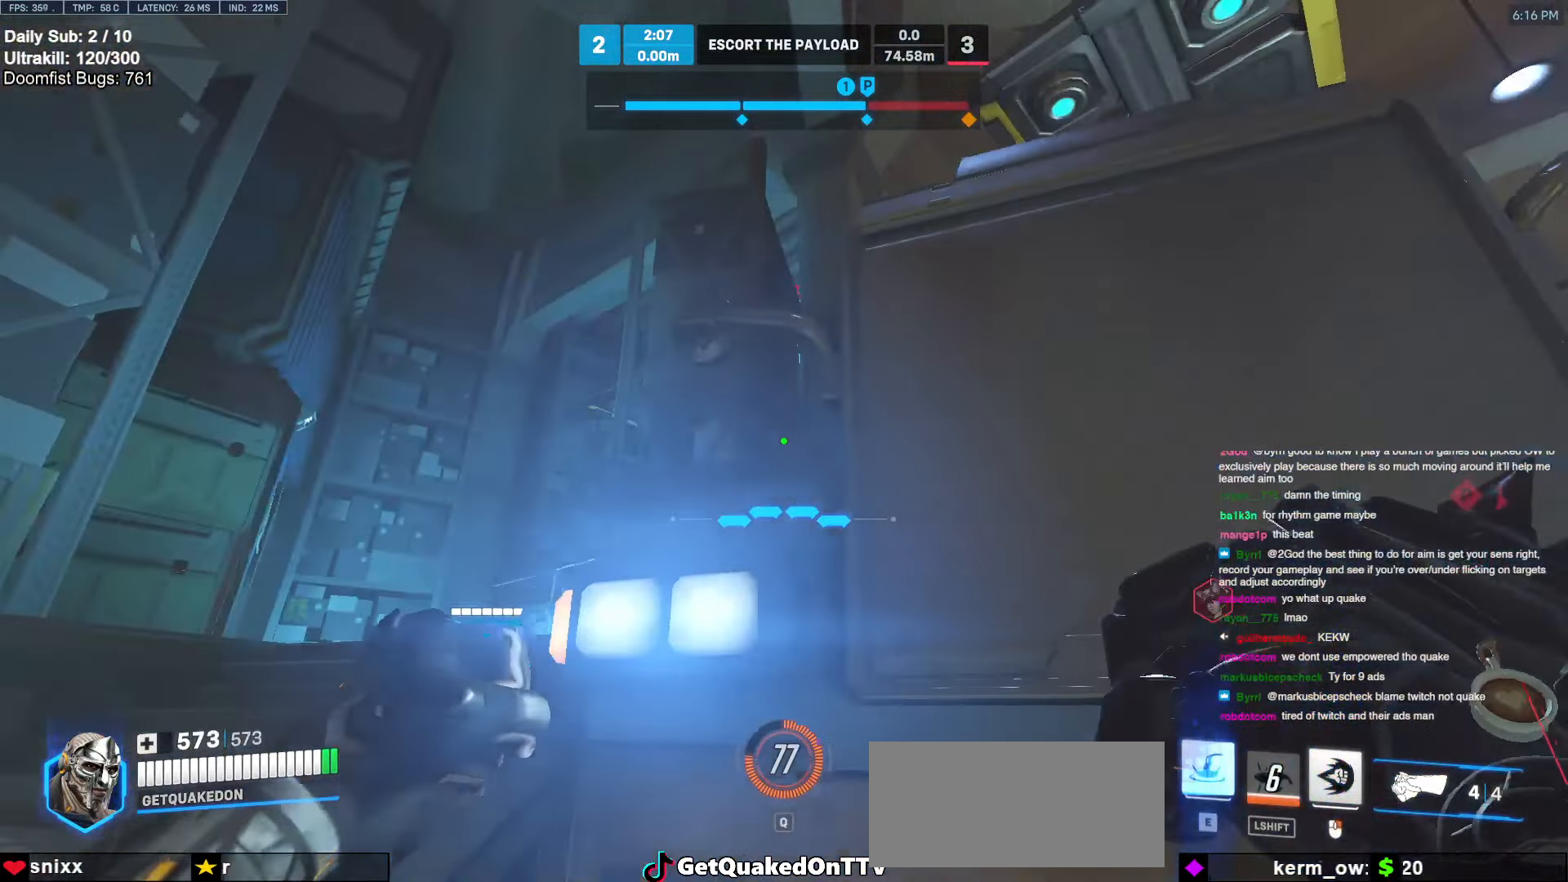
{"keys": ["a", "w"], "mouse": [], "events": [[67, "w", "down"], [100, "space", "down"], [200, "space", "up"]]}
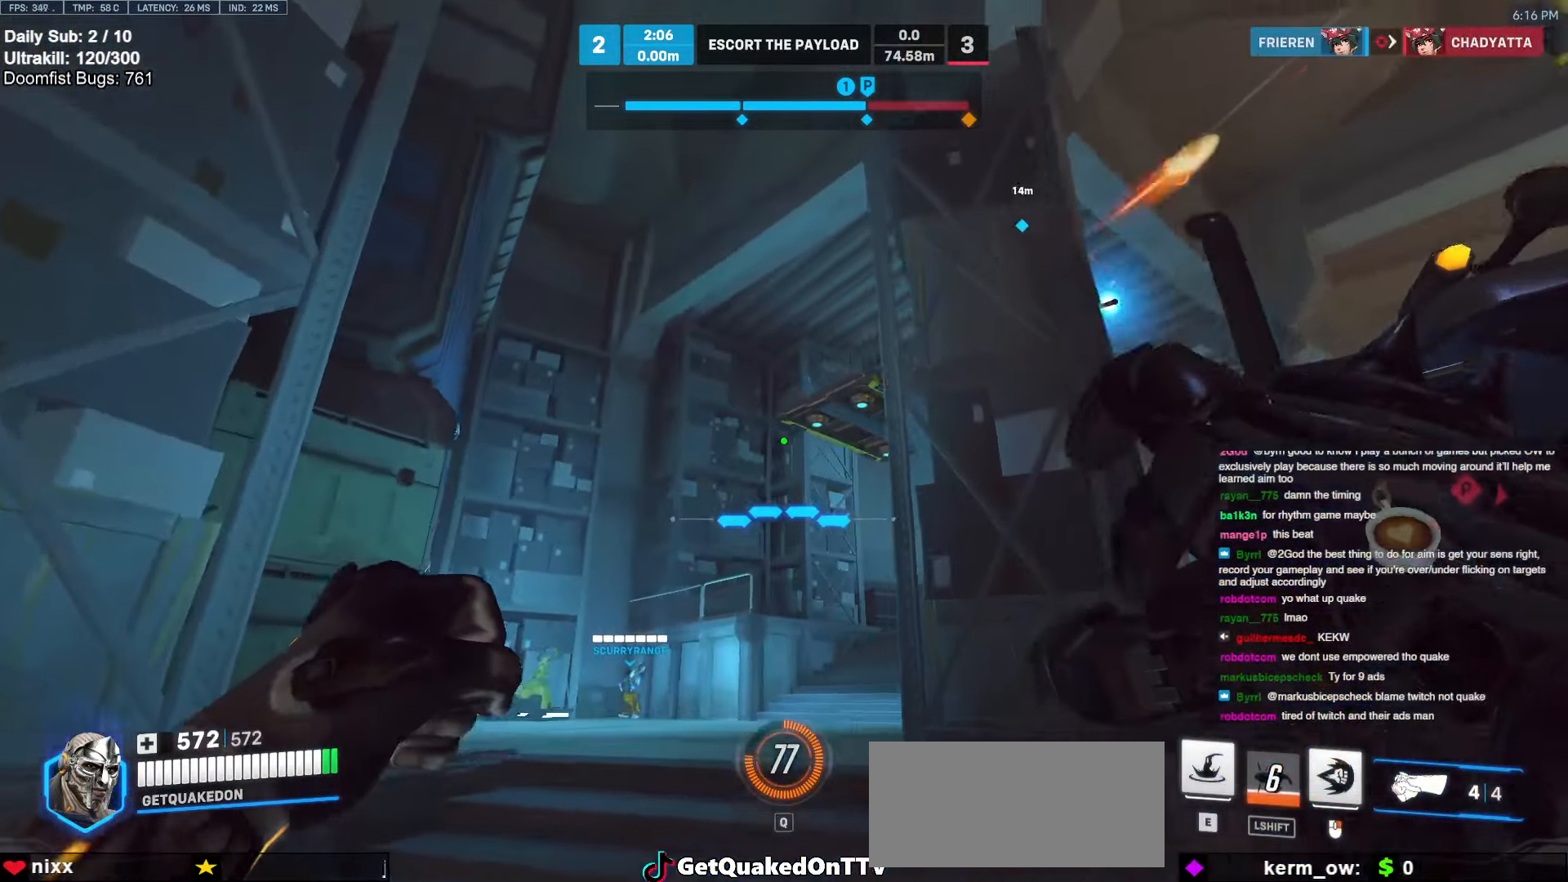
{"keys": ["w"], "mouse": [], "events": [[217, "space", "down"], [317, "a", "up"], [317, "e", "down"], [317, "space", "up"], [400, "e", "up"]]}
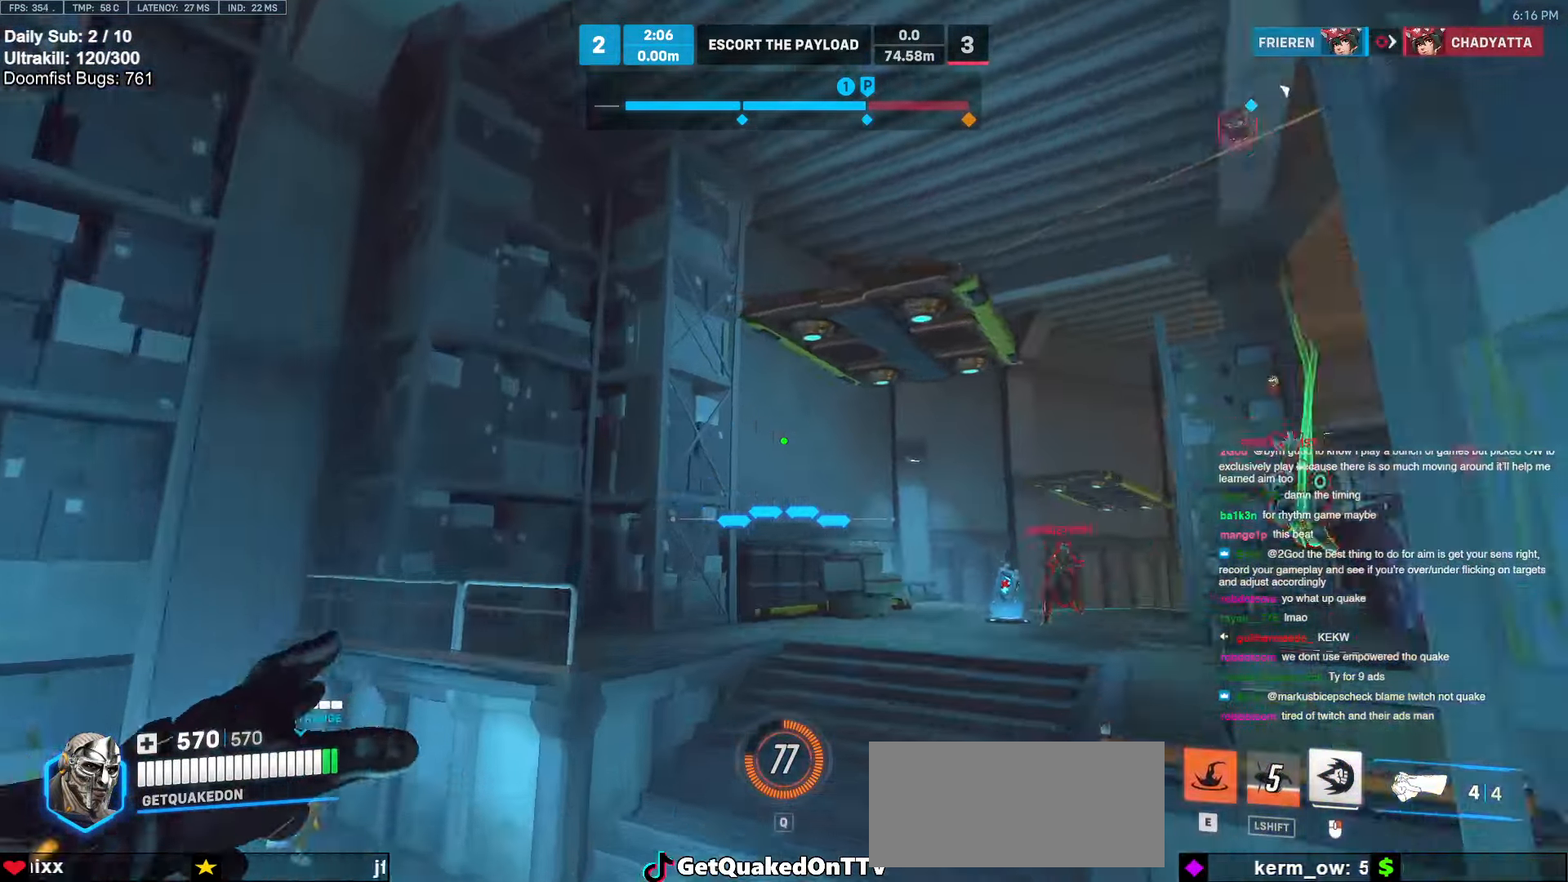
{"keys": ["w"], "mouse": [], "events": [[417, "d", "down"], [467, "d", "up"]]}
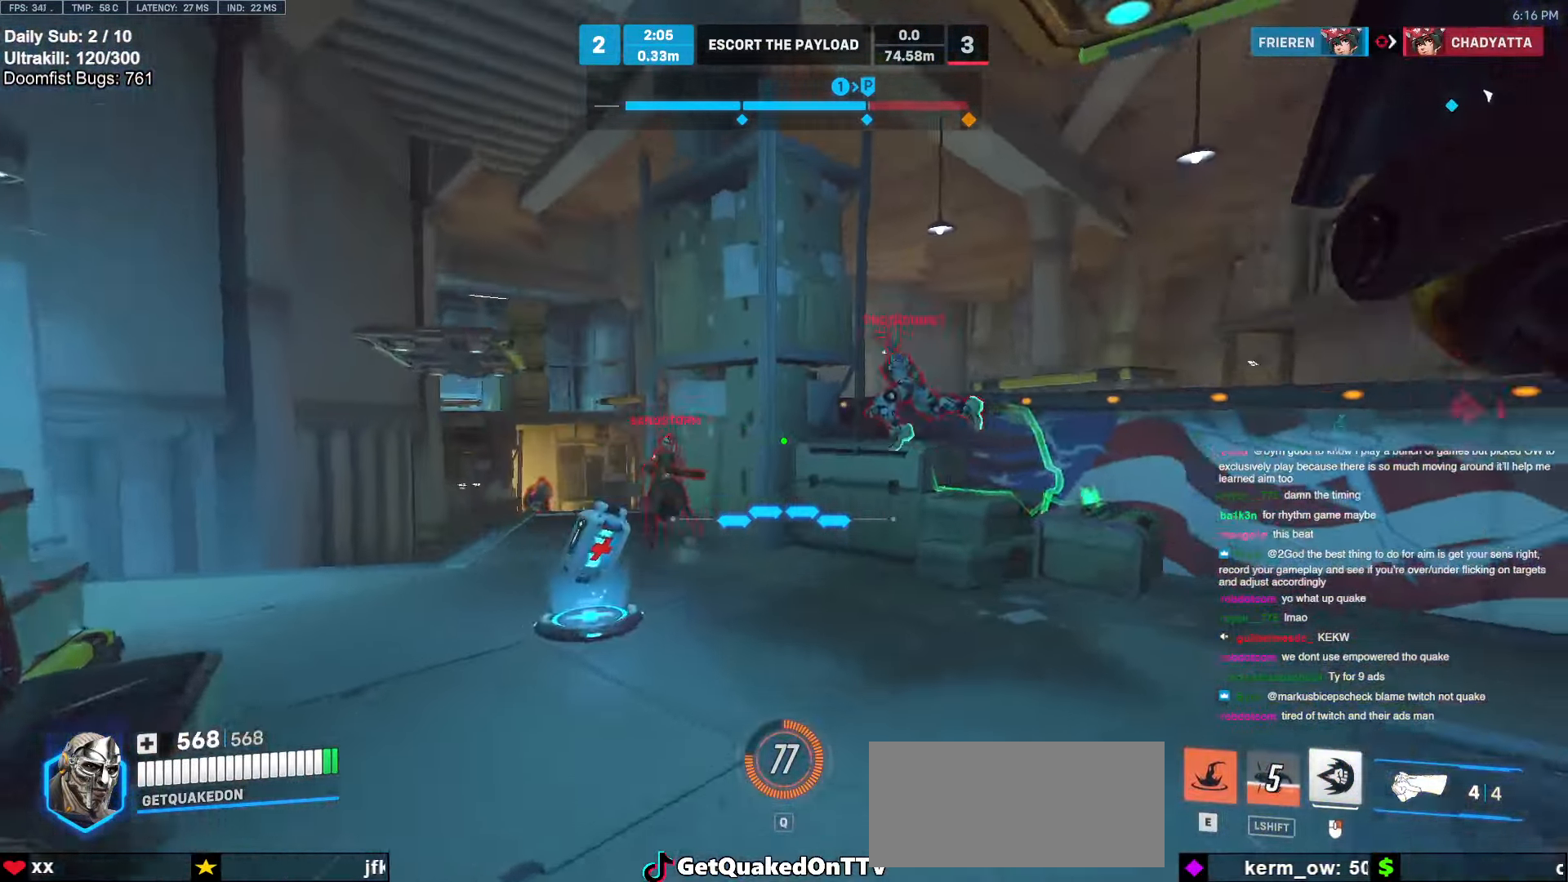
{"keys": ["d", "w"], "mouse": ["left"], "events": [[434, "mouse_left", "down"], [484, "d", "down"]]}